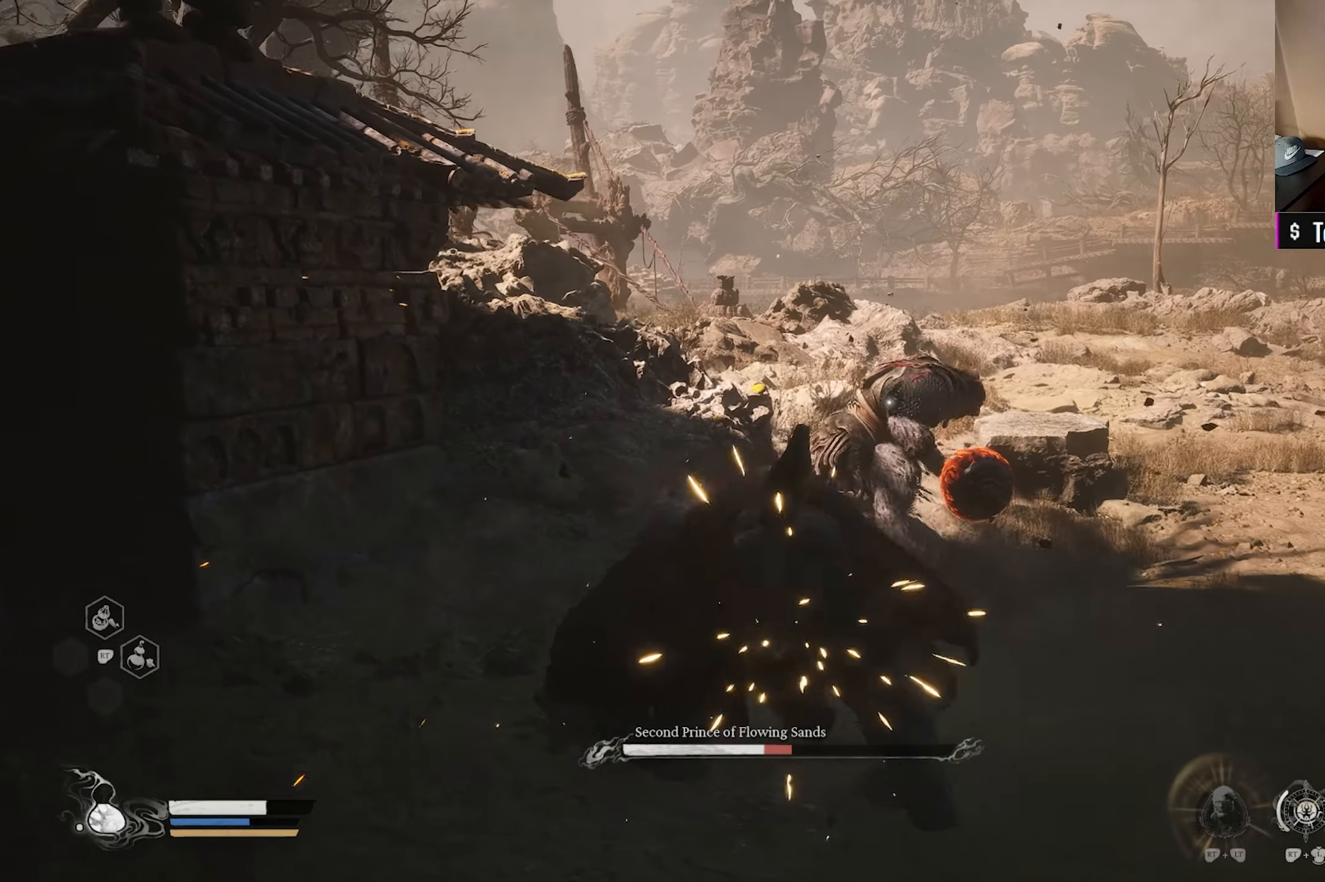
Gameplay with a controller (Xbox layout); each line is a JSON object with the inputs held at the frame after it. "events" lists button and stick changes between this image and that frame as [ms after this image, input, new state], when the widget could be followed in between.
{"buttons": [], "left_stick": "down-right", "right_stick": "center", "events": []}
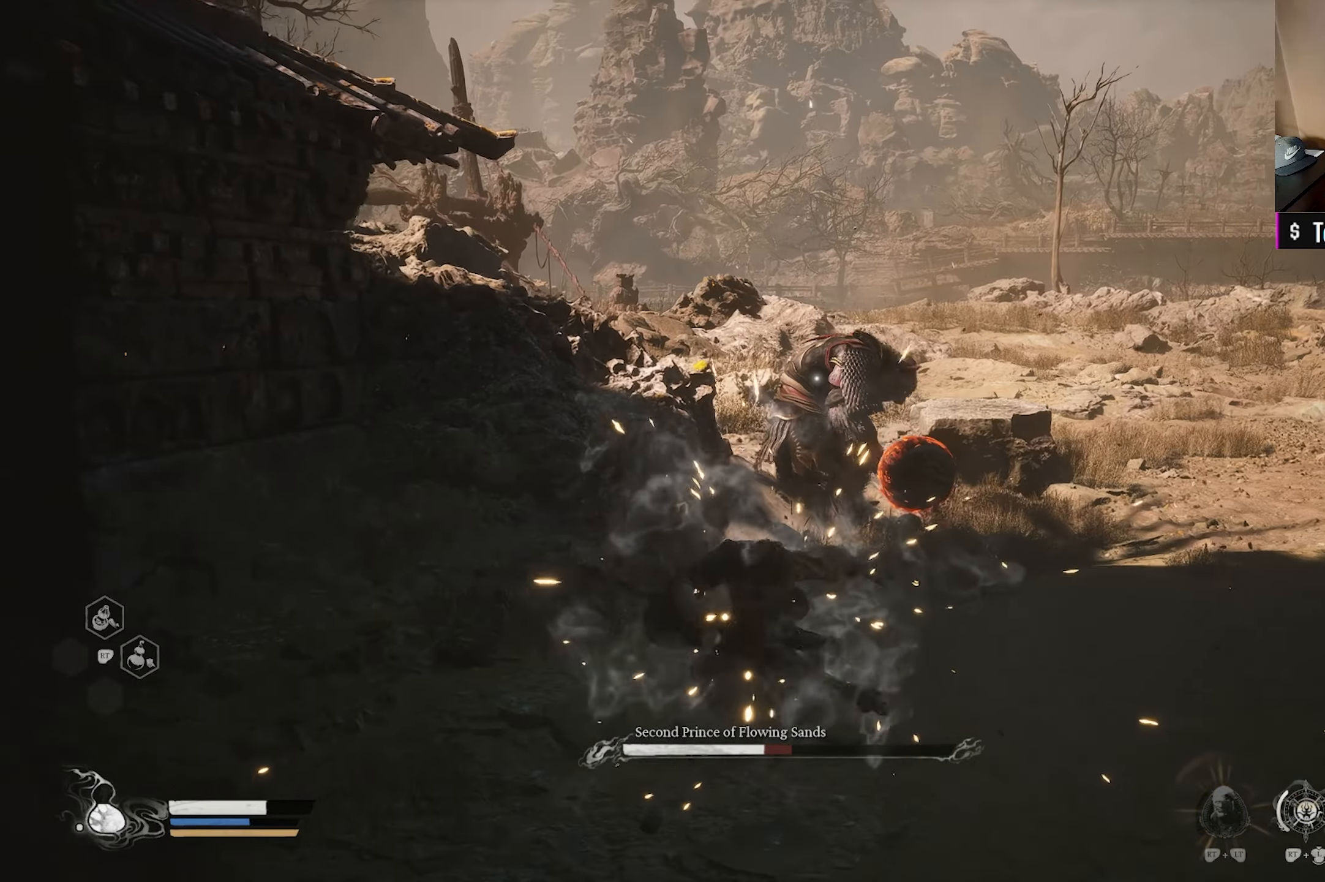
{"buttons": ["R2"], "left_stick": "down-right", "right_stick": "center", "events": [[417, "R2", "down"]]}
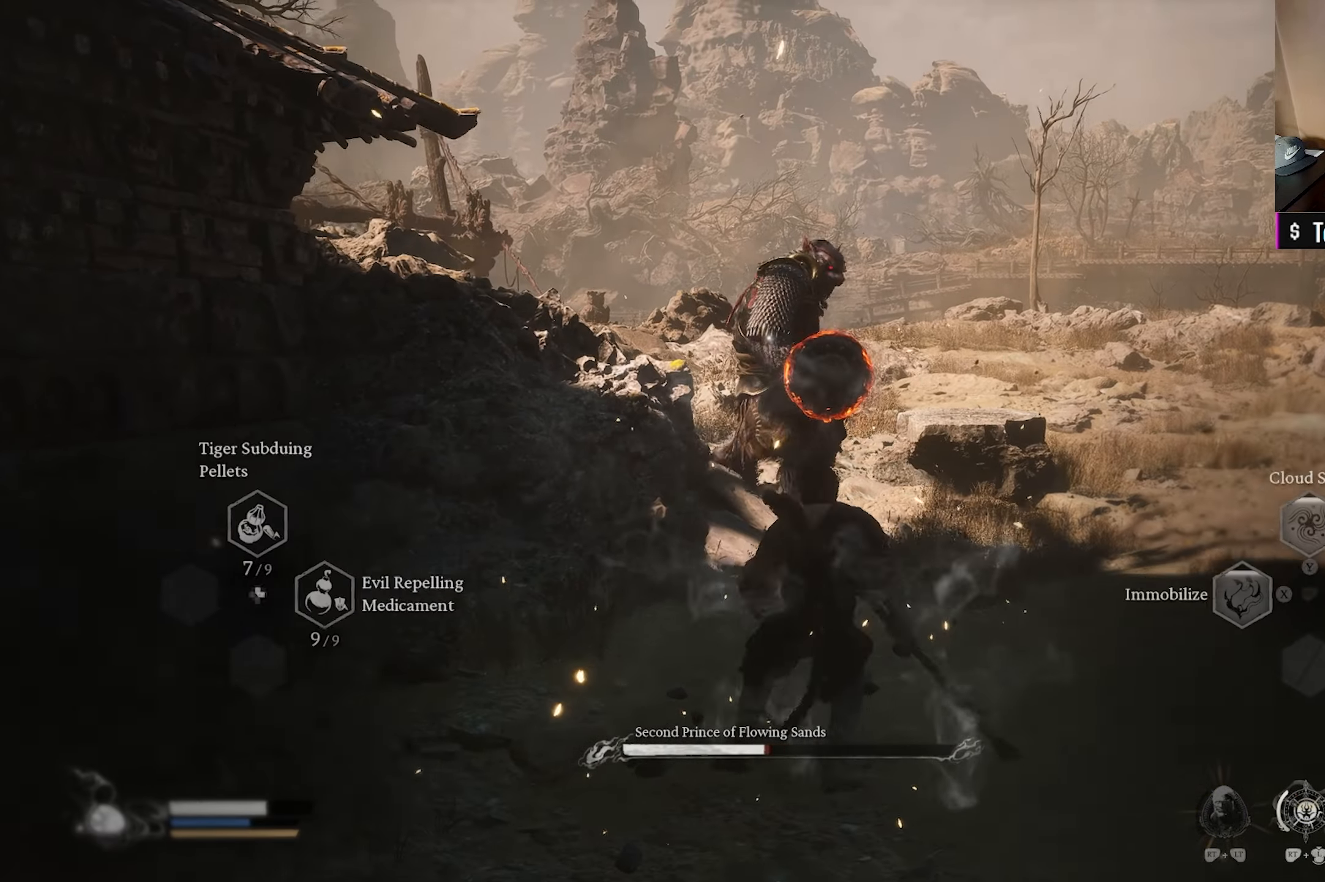
{"buttons": [], "left_stick": "down-right", "right_stick": "center", "events": [[100, "L3", "down"], [217, "L3", "up"], [500, "R2", "up"]]}
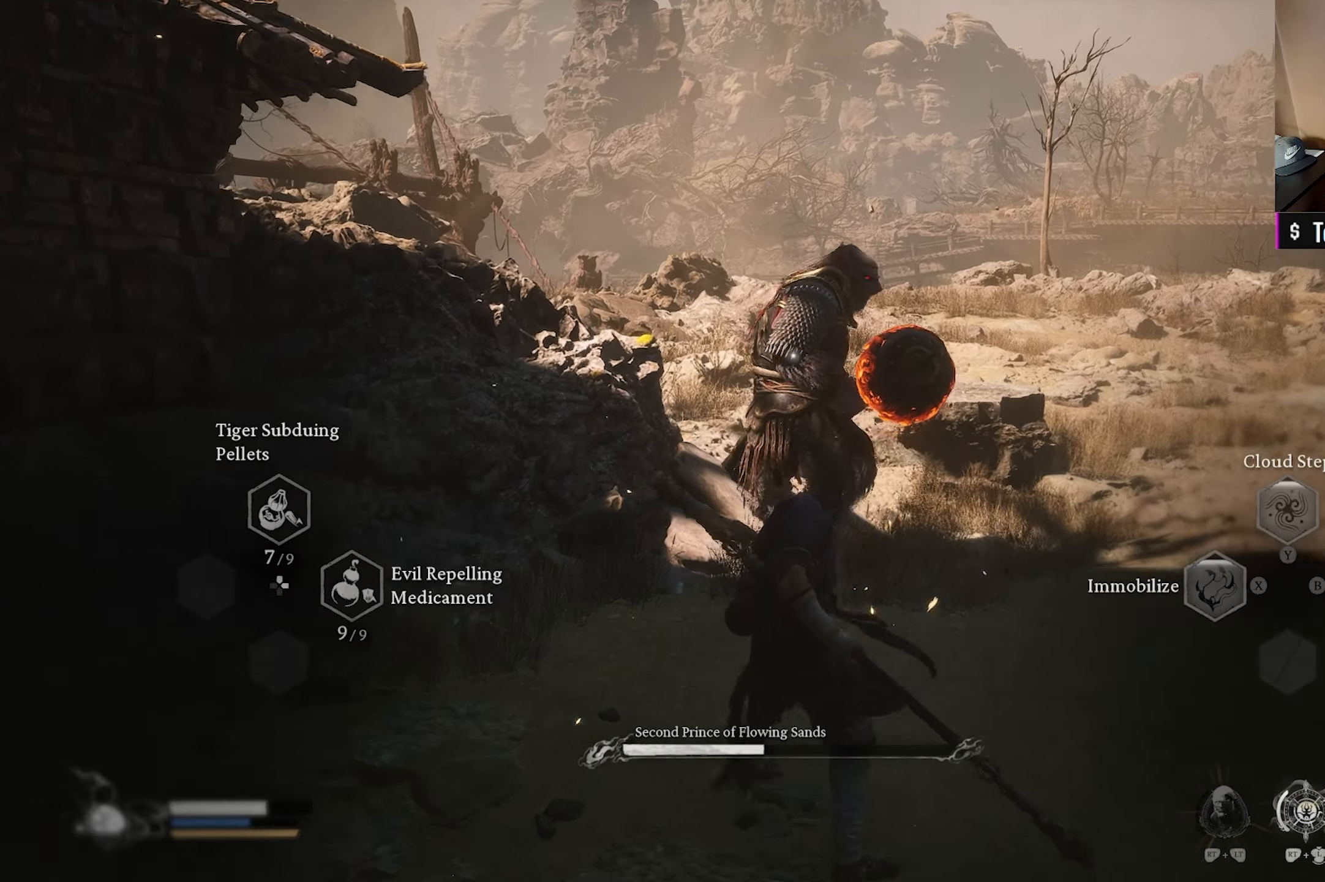
{"buttons": [], "left_stick": "down-right", "right_stick": "center", "events": []}
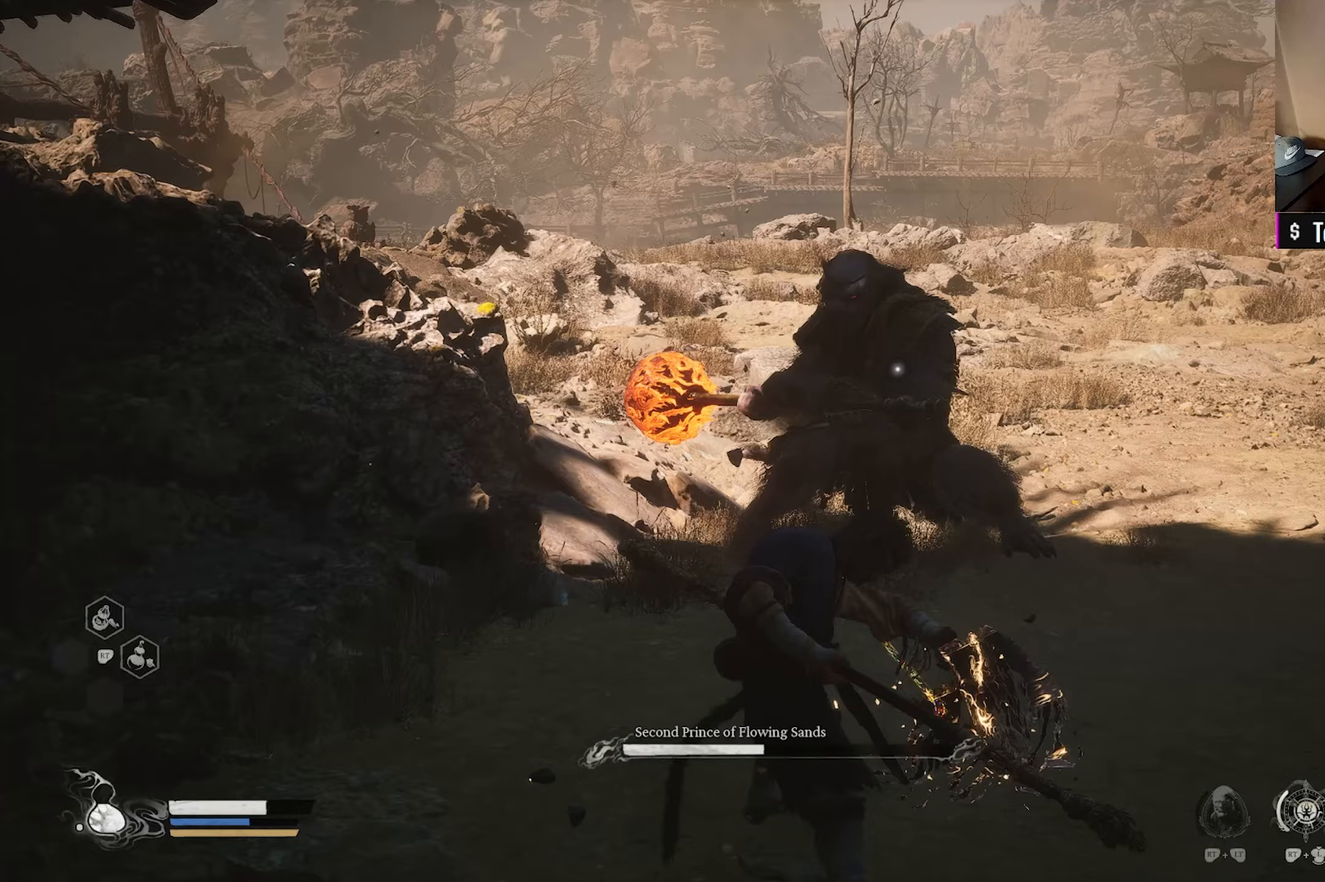
{"buttons": [], "left_stick": "down-right", "right_stick": "center", "events": []}
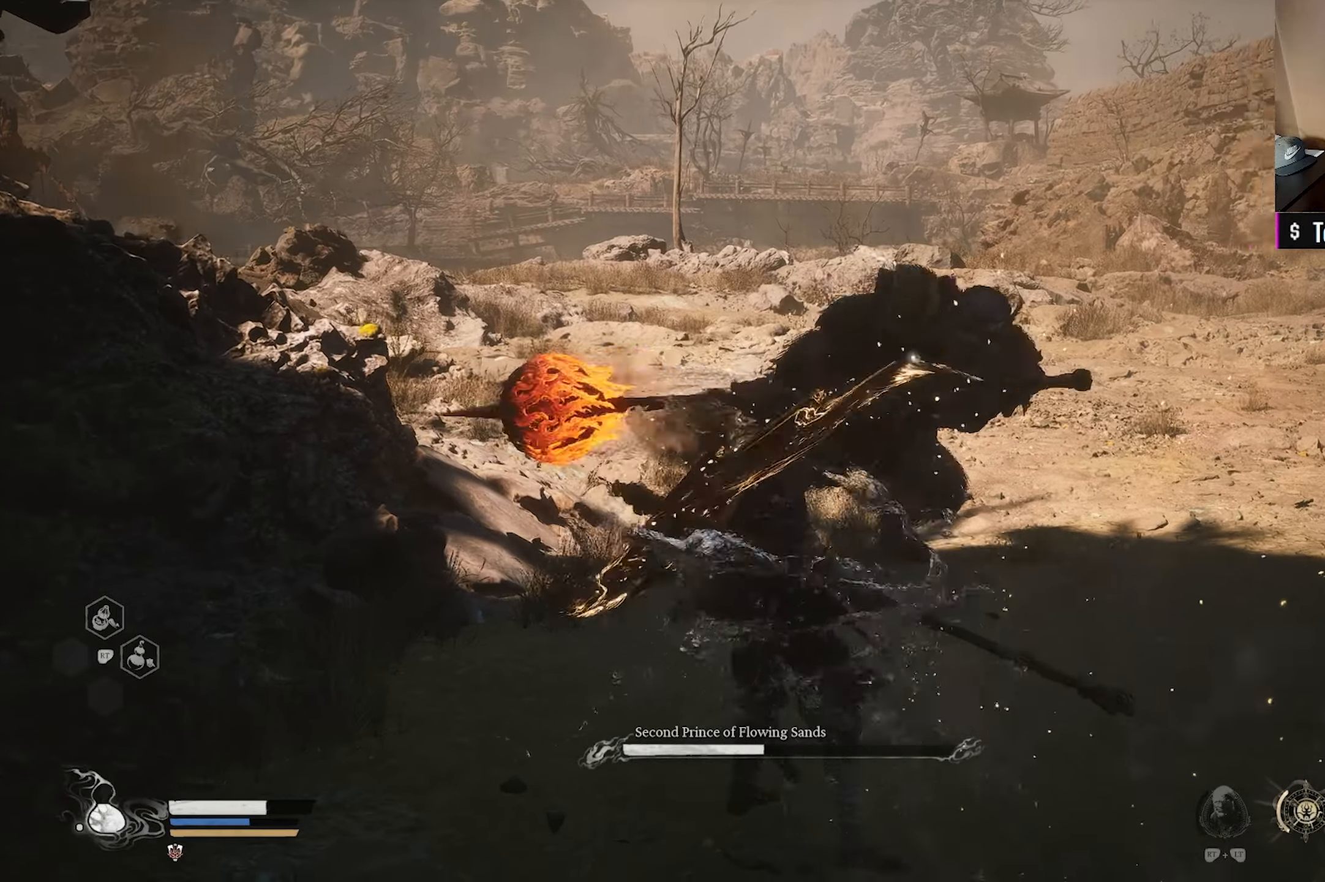
{"buttons": [], "left_stick": "down-right", "right_stick": "center", "events": []}
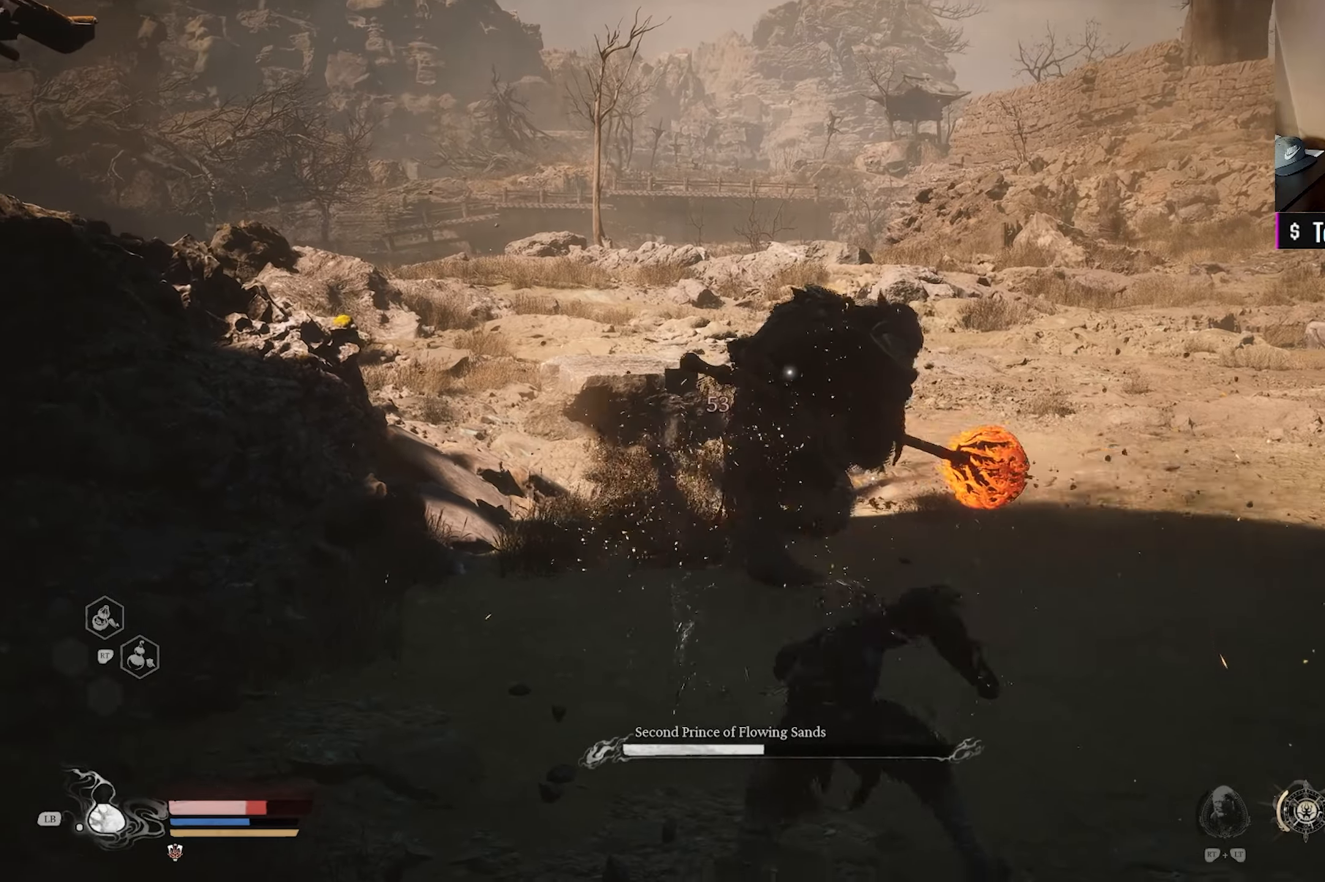
{"buttons": ["B"], "left_stick": "down-right", "right_stick": "center", "events": [[183, "B", "down"], [333, "B", "up"], [467, "B", "down"]]}
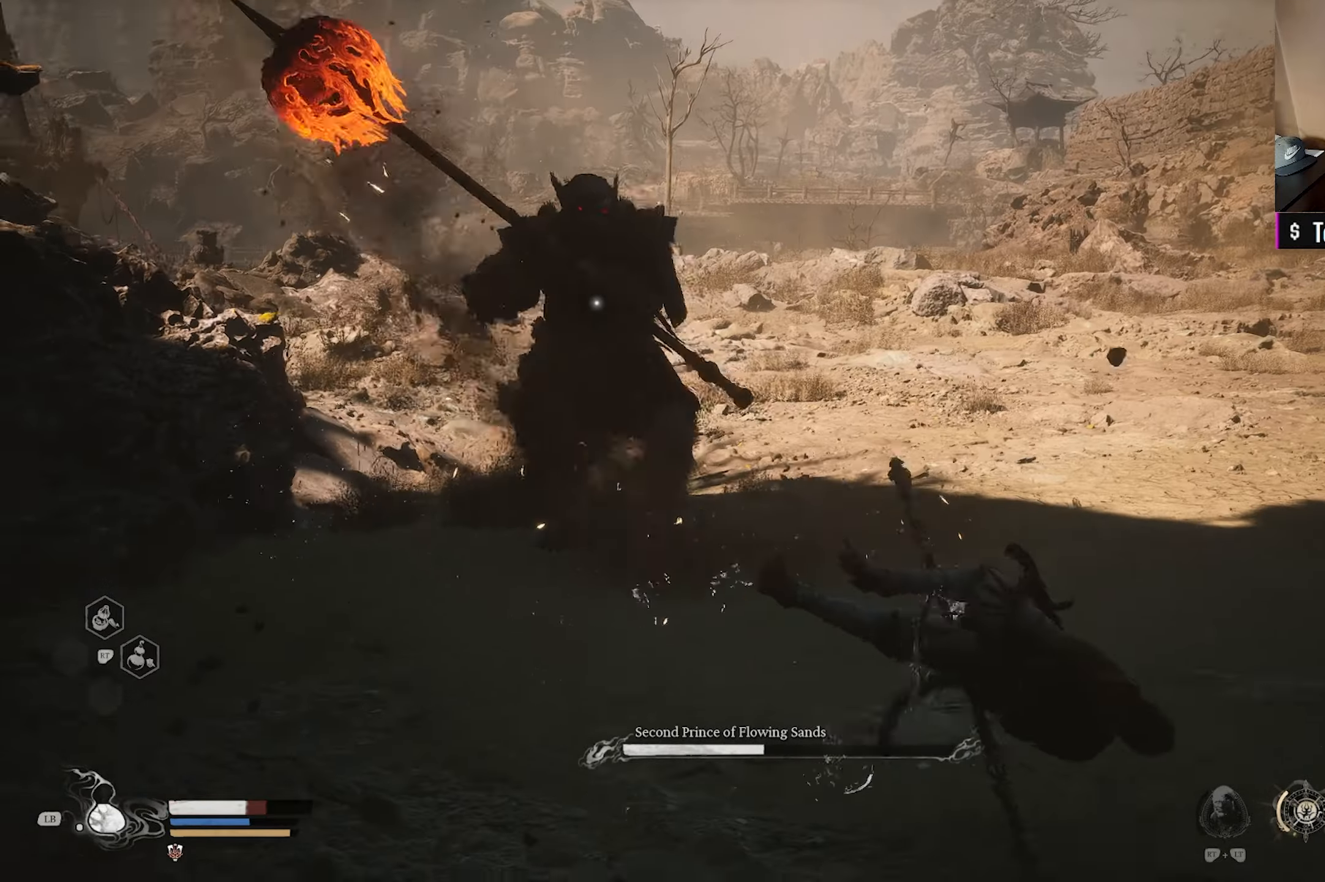
{"buttons": ["B"], "left_stick": "down-right", "right_stick": "center", "events": [[117, "B", "up"], [467, "B", "down"]]}
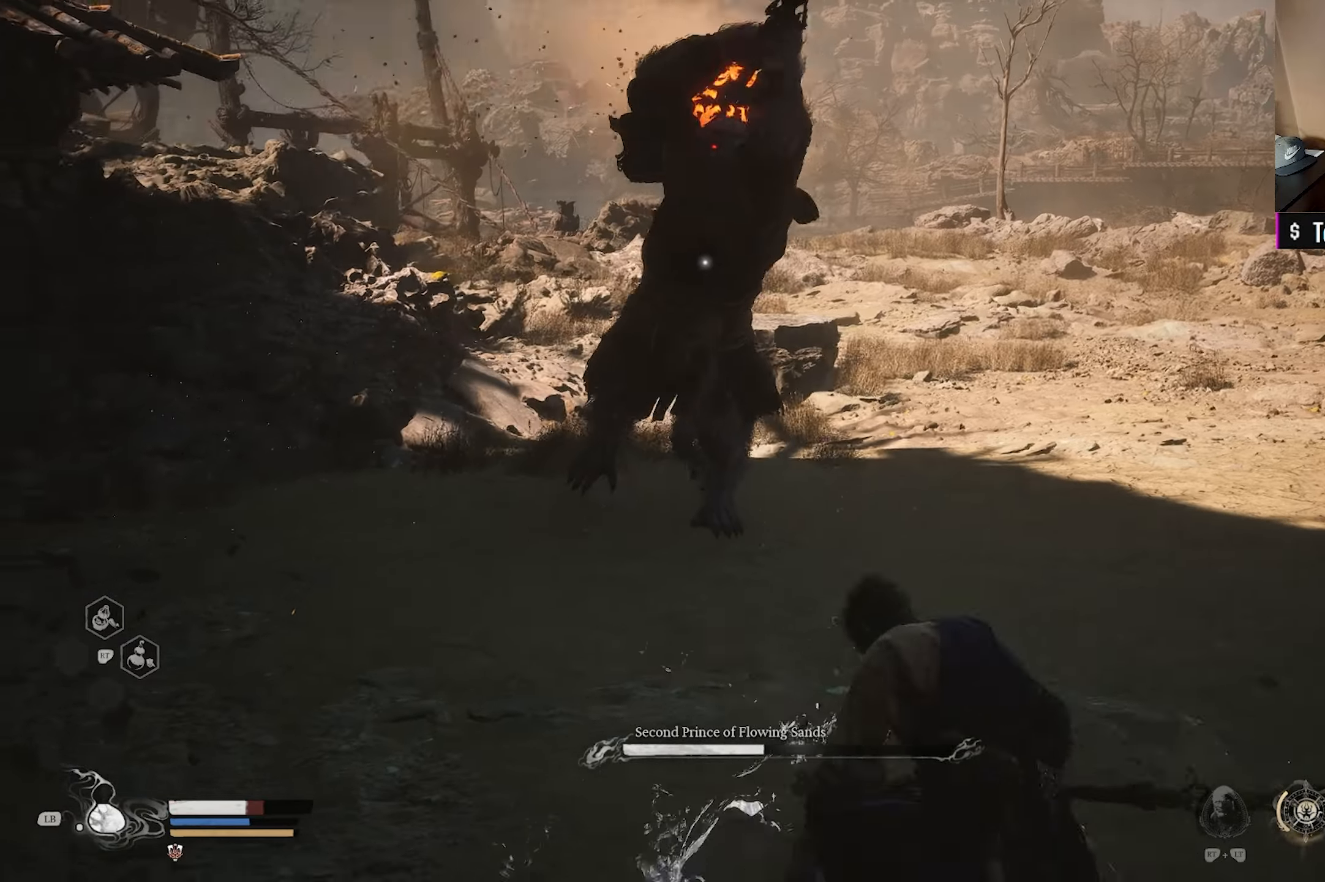
{"buttons": [], "left_stick": "down-right", "right_stick": "center", "events": [[117, "B", "up"]]}
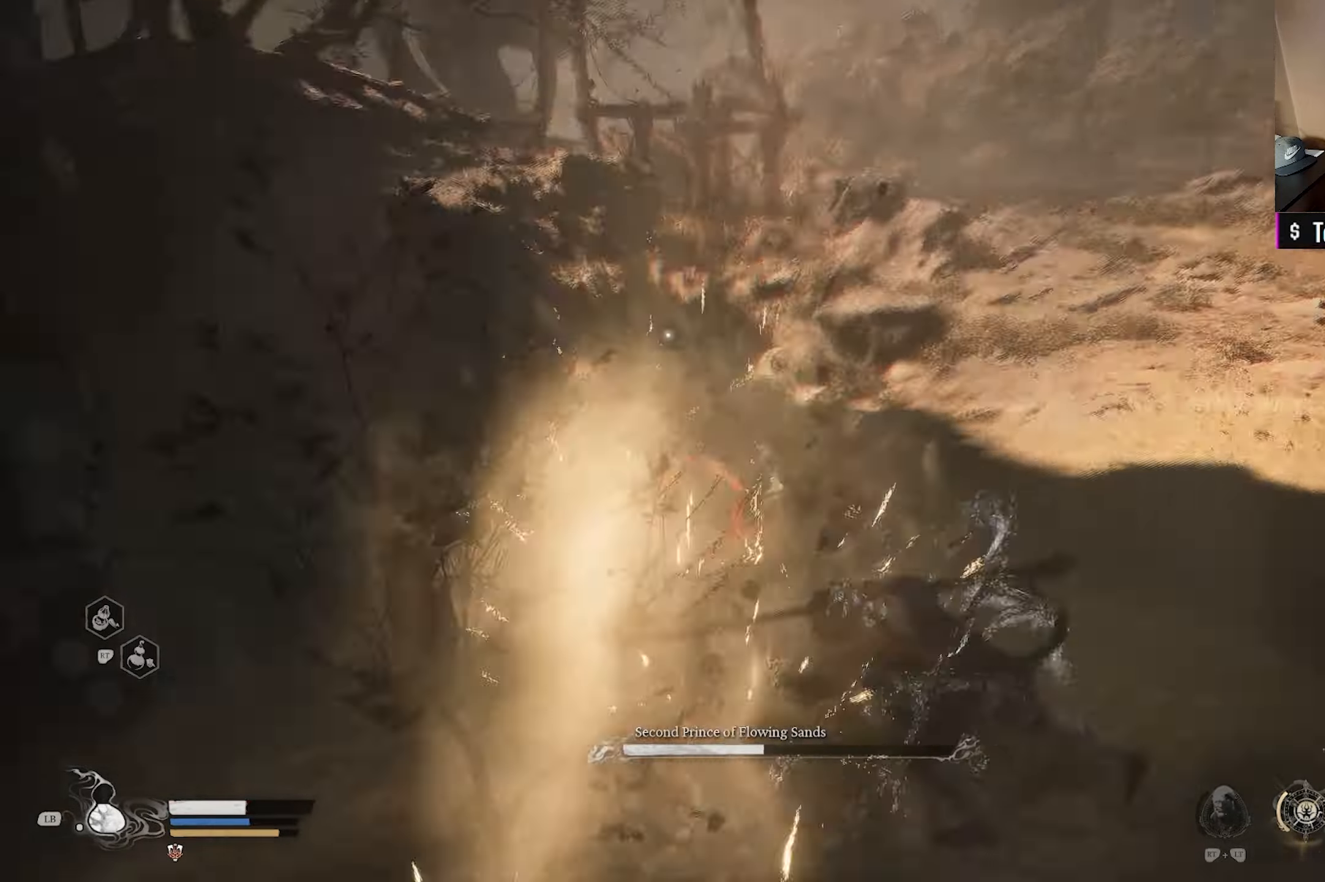
{"buttons": [], "left_stick": "down-right", "right_stick": "center", "events": []}
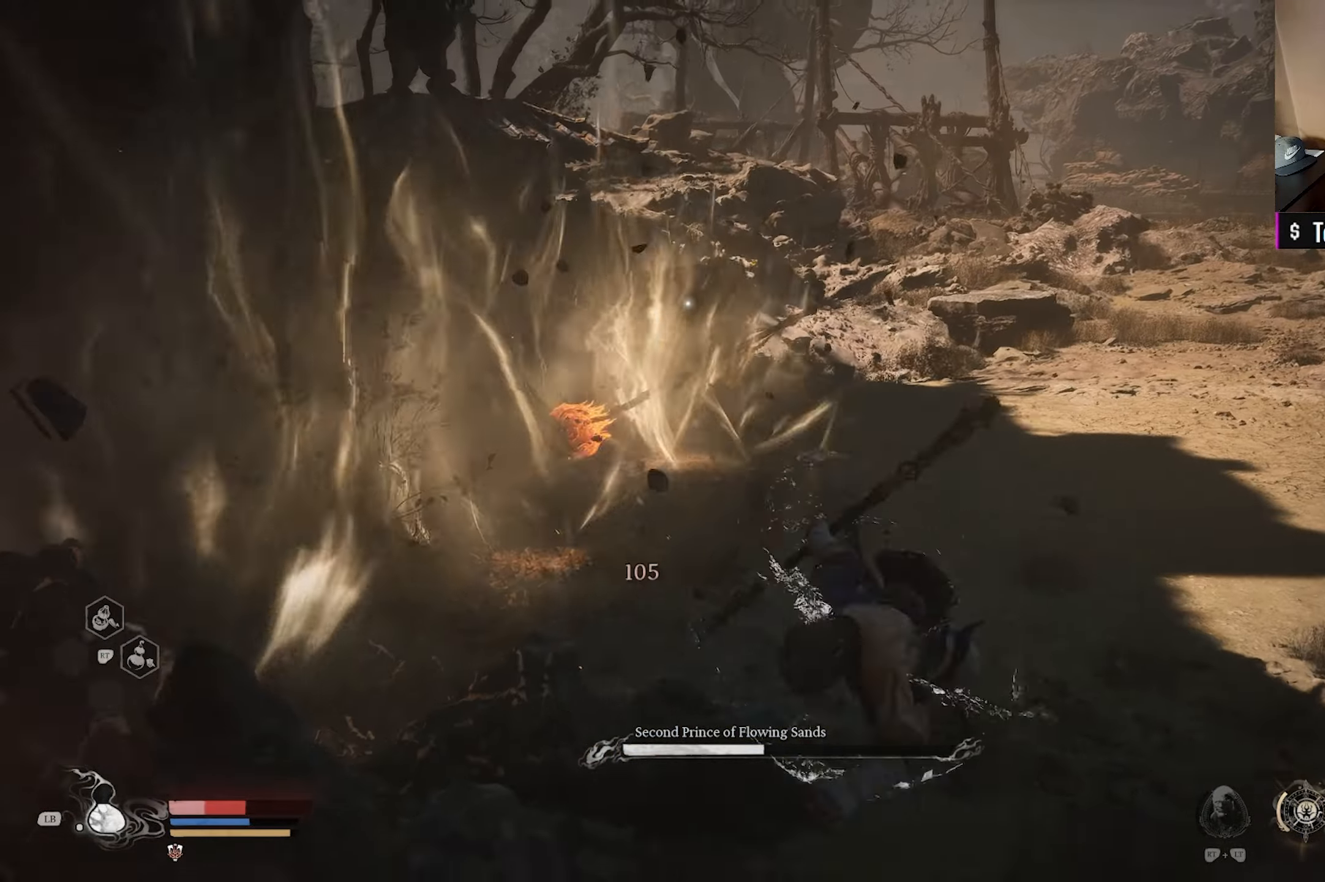
{"buttons": [], "left_stick": "right", "right_stick": "center", "events": [[133, "left_stick", "center"], [250, "left_stick", "right"], [333, "B", "down"], [500, "B", "up"]]}
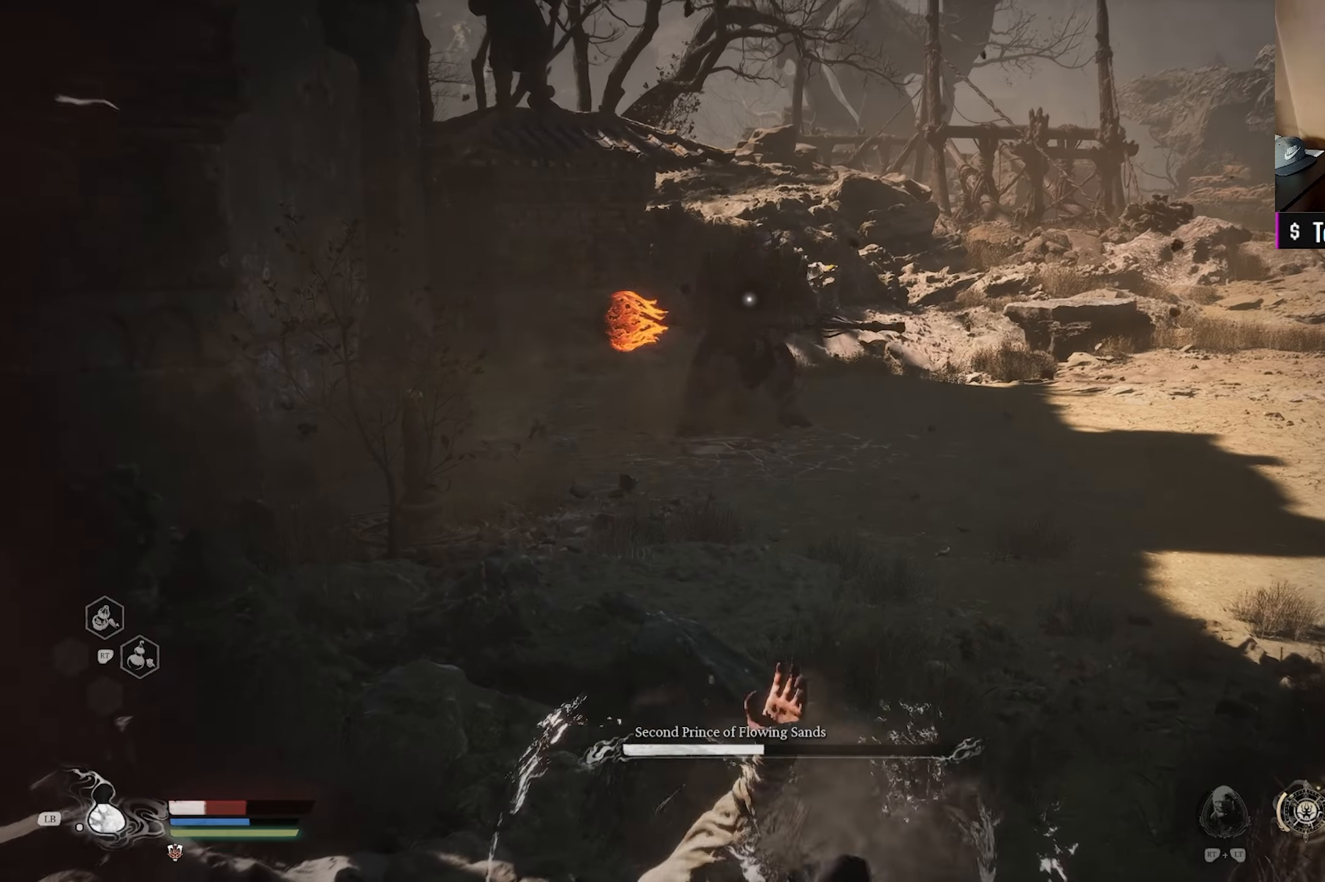
{"buttons": [], "left_stick": "right", "right_stick": "center", "events": []}
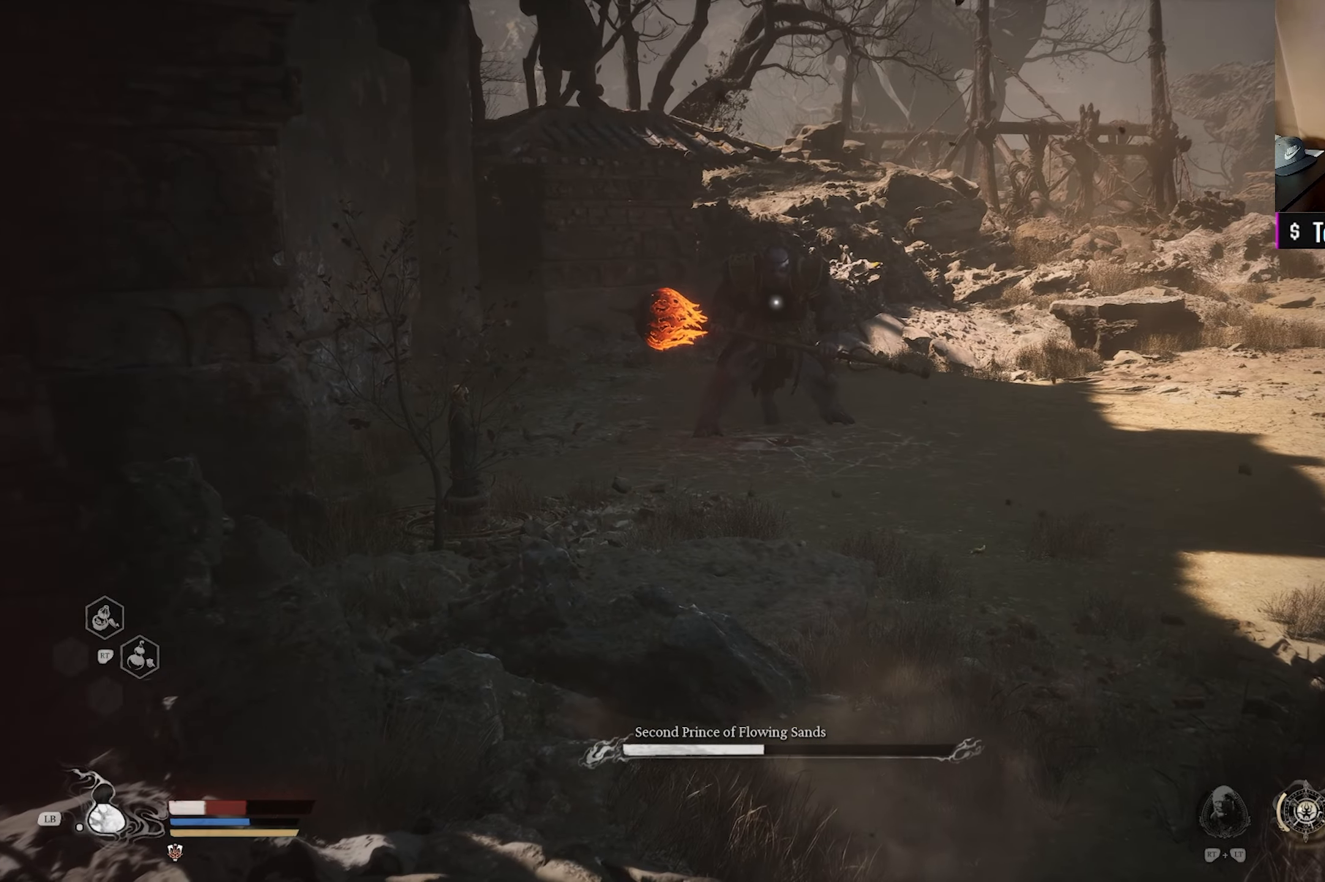
{"buttons": [], "left_stick": "right", "right_stick": "center", "events": [[67, "R2", "down"], [250, "Y", "down"], [417, "Y", "up"], [500, "R2", "up"]]}
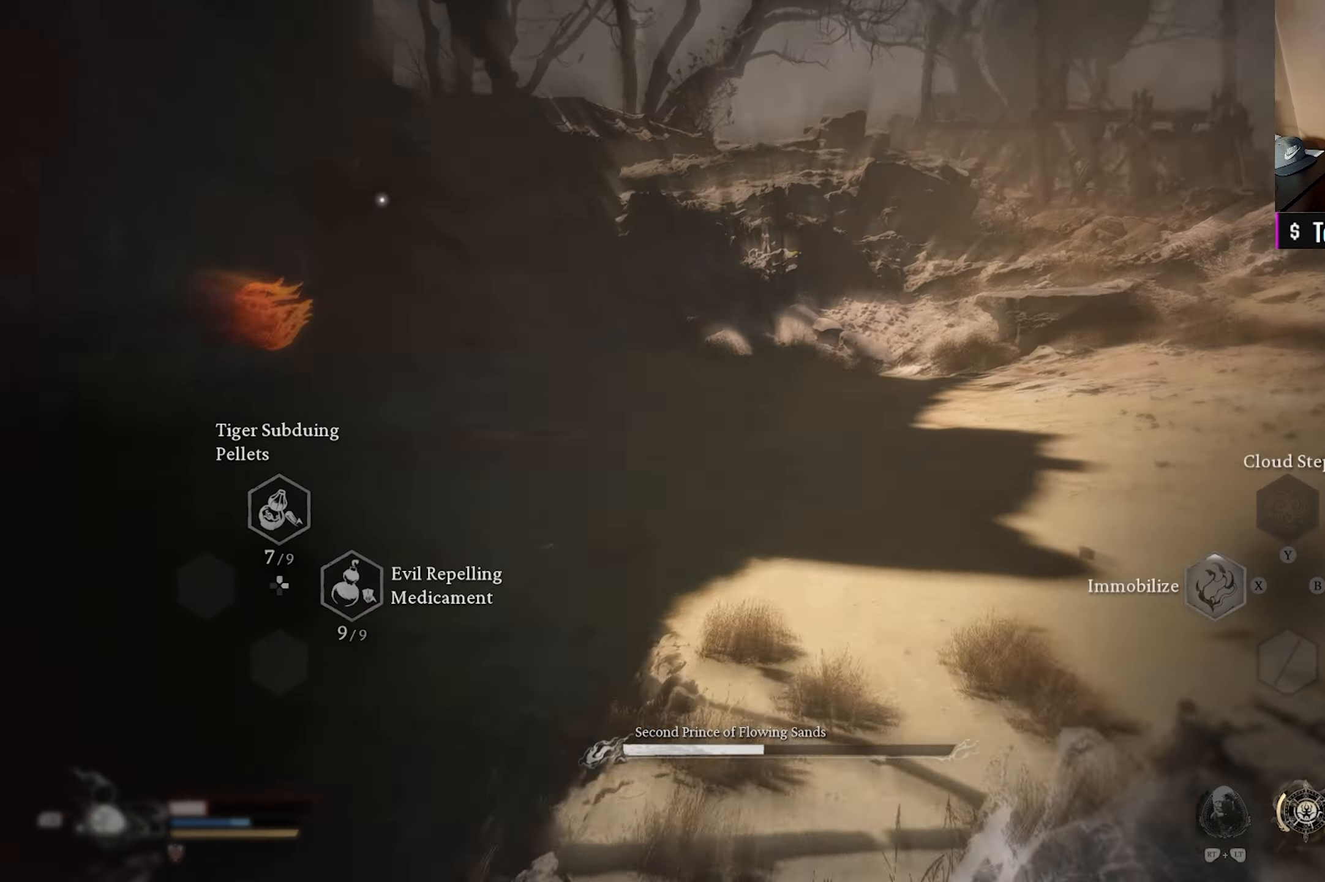
{"buttons": [], "left_stick": "down-right", "right_stick": "center", "events": [[433, "left_stick", "down-right"]]}
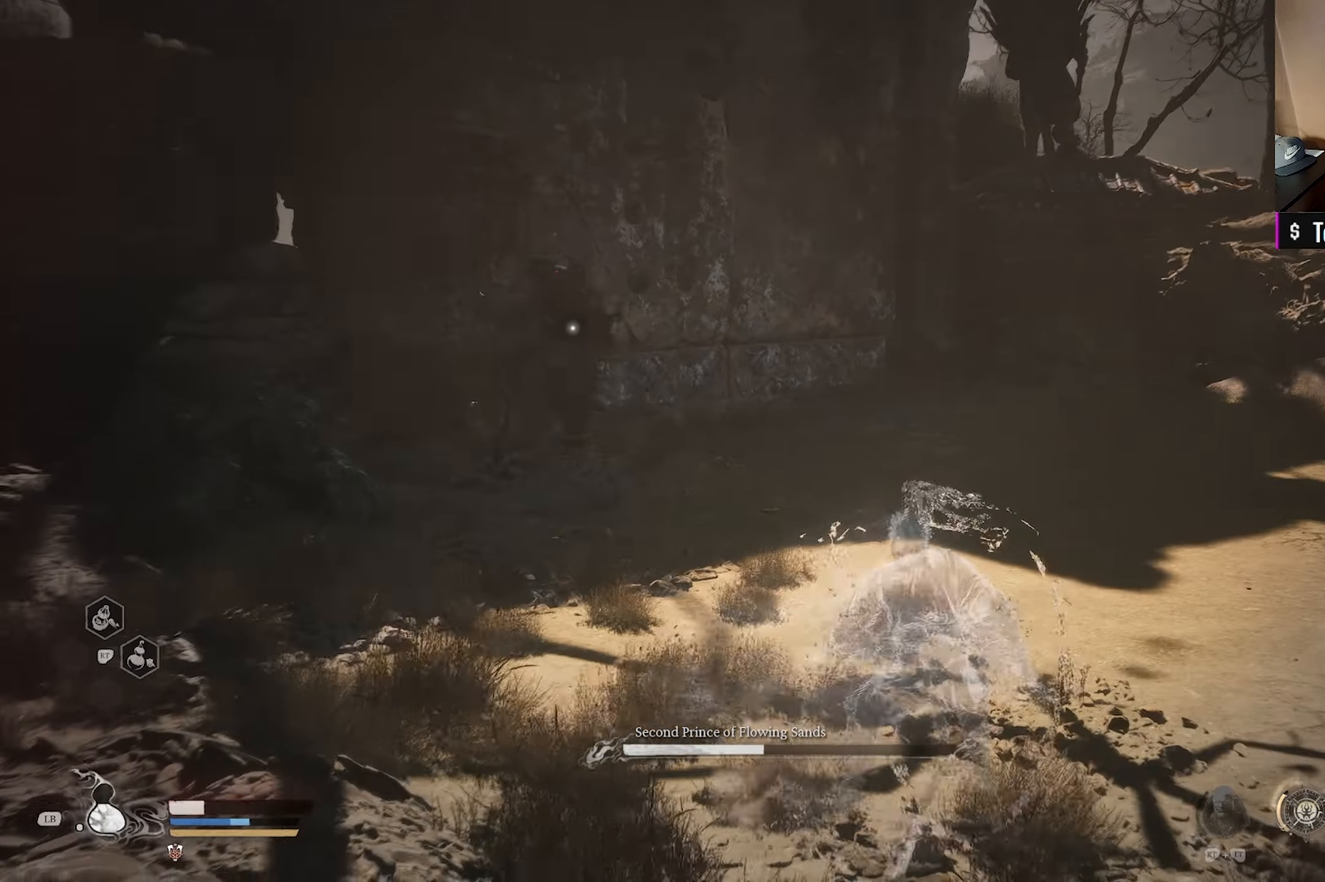
{"buttons": [], "left_stick": "down-right", "right_stick": "center", "events": [[383, "L3", "down"], [467, "L3", "up"]]}
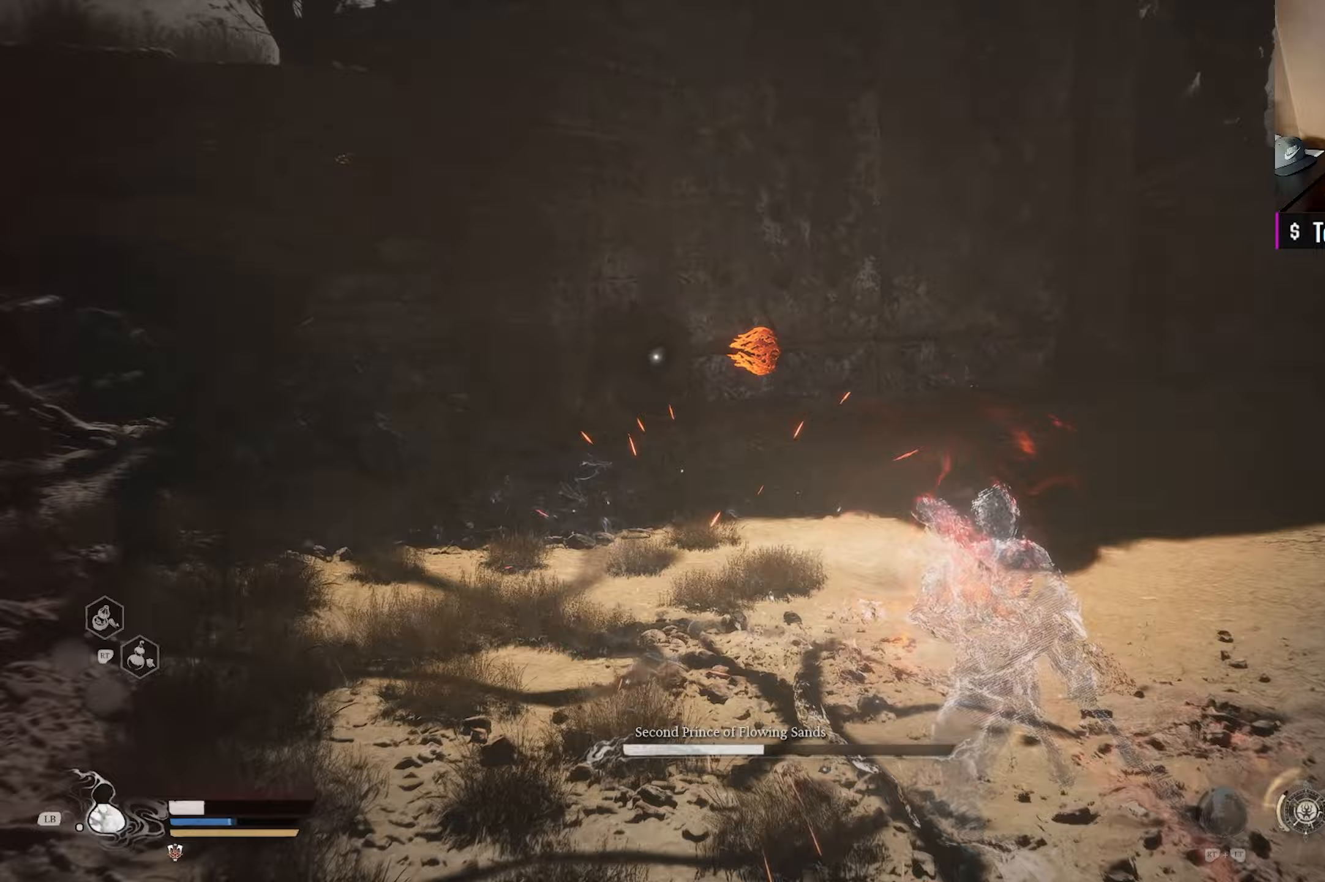
{"buttons": [], "left_stick": "down-right", "right_stick": "center", "events": []}
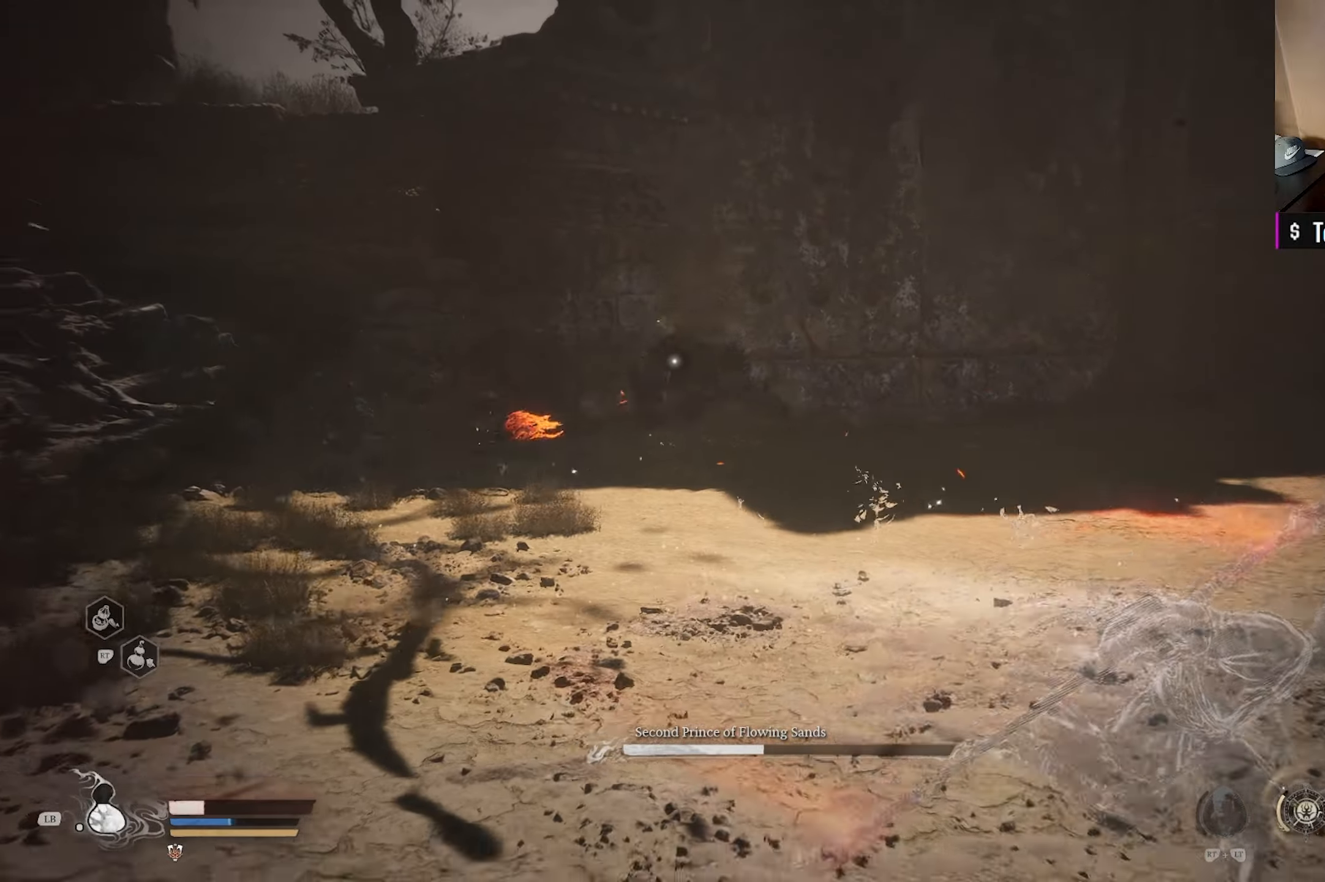
{"buttons": [], "left_stick": "down-right", "right_stick": "center", "events": []}
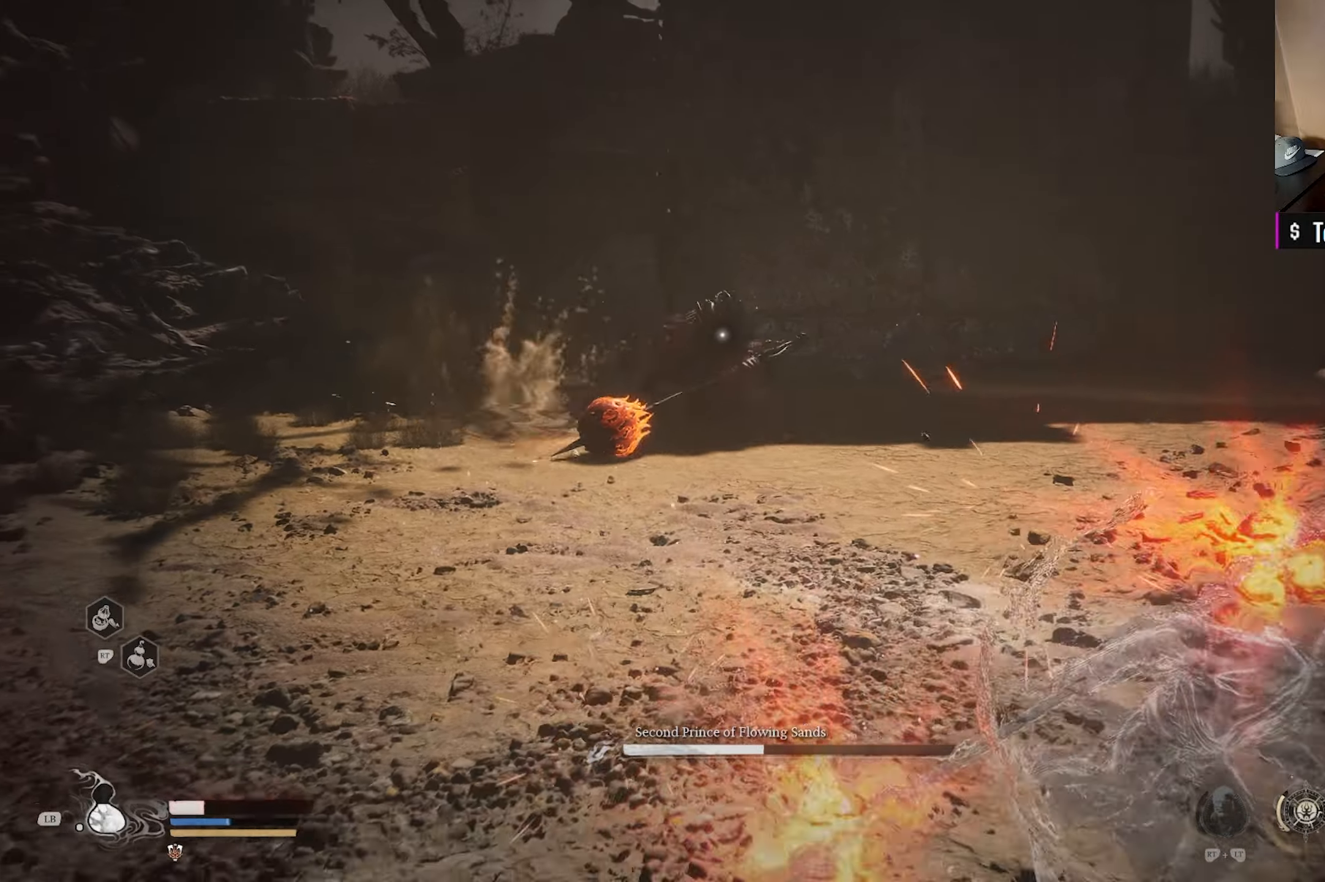
{"buttons": [], "left_stick": "down", "right_stick": "center", "events": [[317, "left_stick", "down"]]}
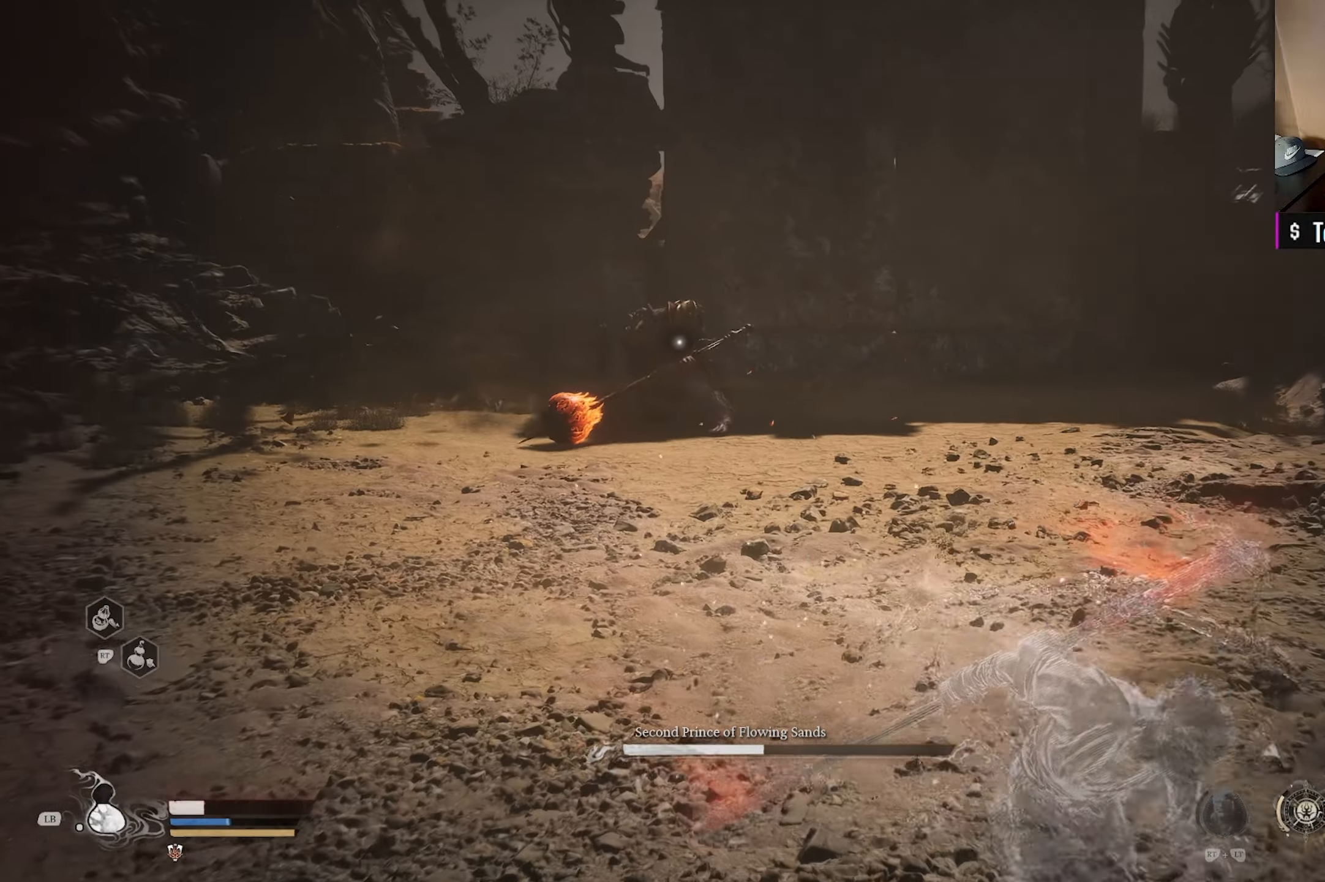
{"buttons": [], "left_stick": "down-left", "right_stick": "center", "events": [[50, "L1", "down"], [183, "L1", "up"], [200, "left_stick", "down-left"]]}
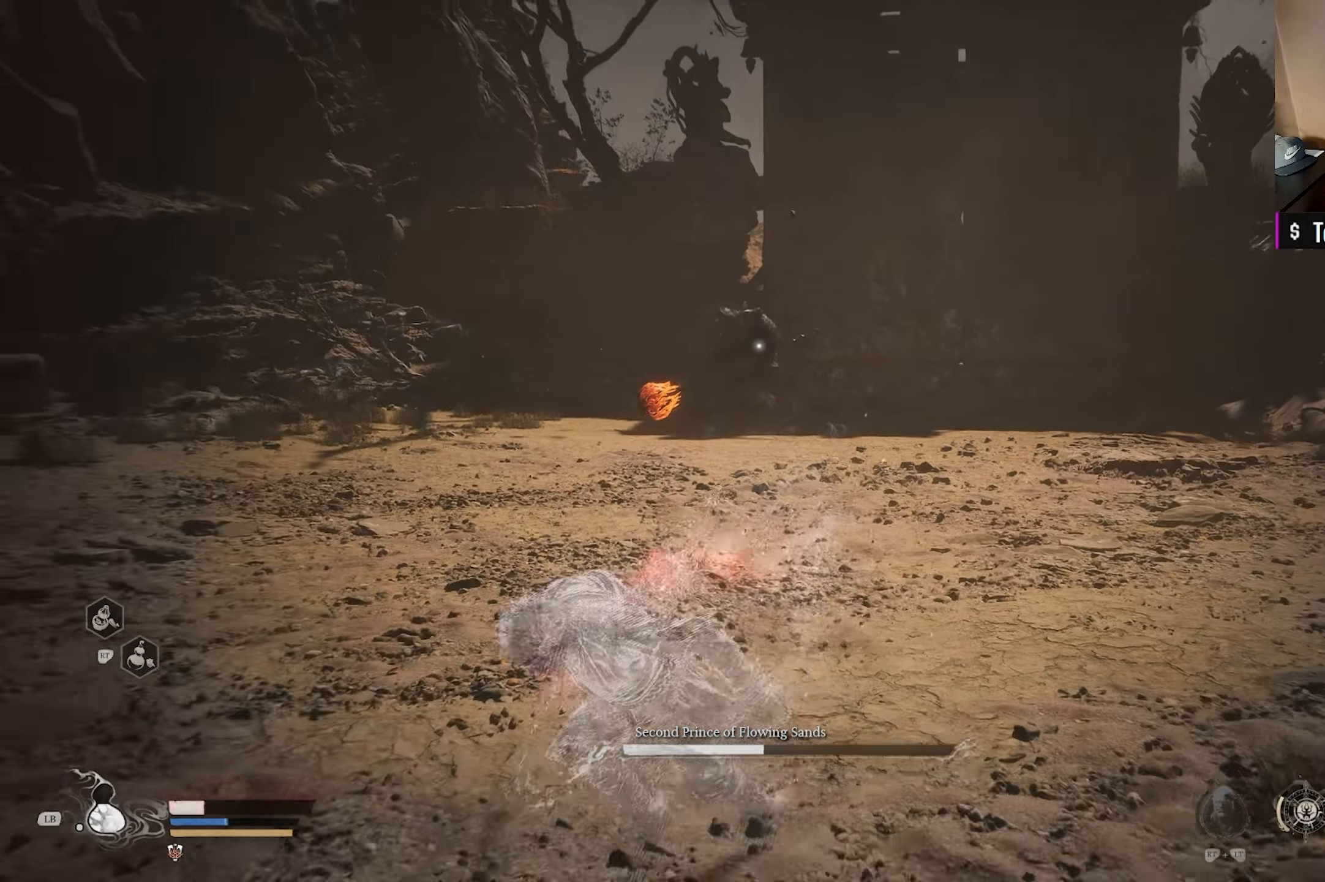
{"buttons": [], "left_stick": "down-left", "right_stick": "center", "events": []}
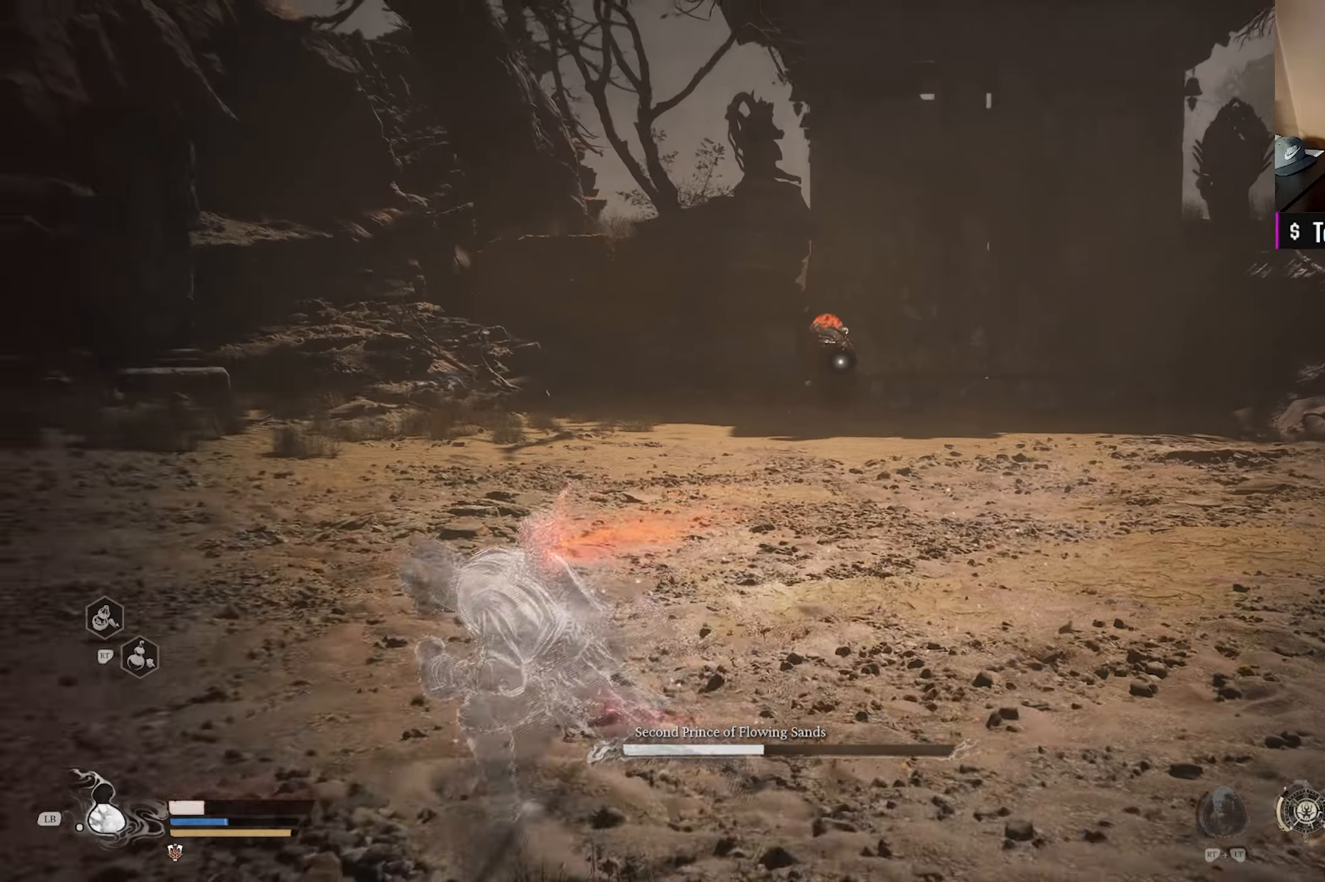
{"buttons": [], "left_stick": "down-left", "right_stick": "center", "events": []}
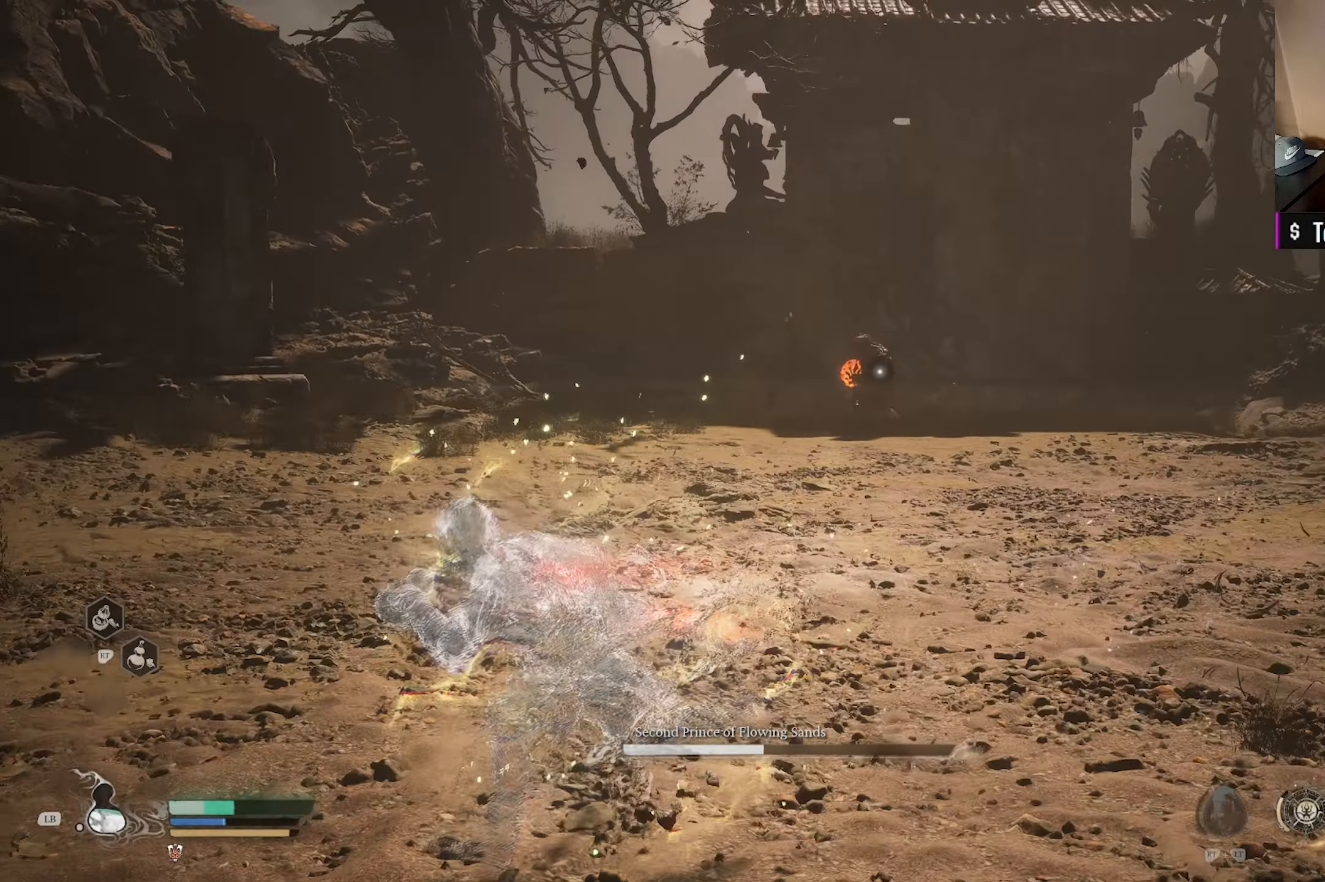
{"buttons": ["R2"], "left_stick": "up-left", "right_stick": "center", "events": [[50, "left_stick", "left"], [300, "R2", "down"], [483, "left_stick", "up-left"]]}
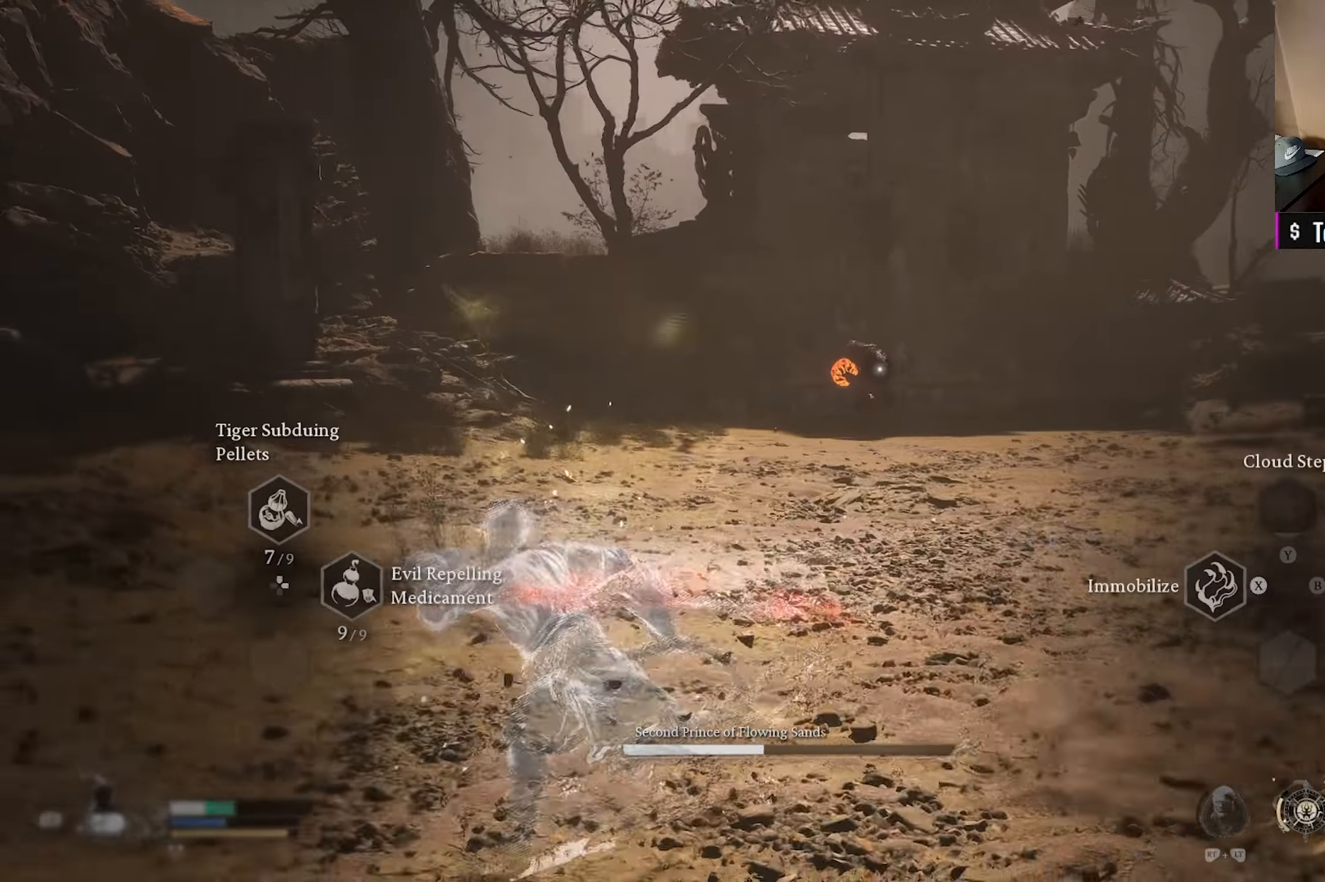
{"buttons": ["R2"], "left_stick": "up-left", "right_stick": "center", "events": [[83, "L3", "down"], [200, "L3", "up"]]}
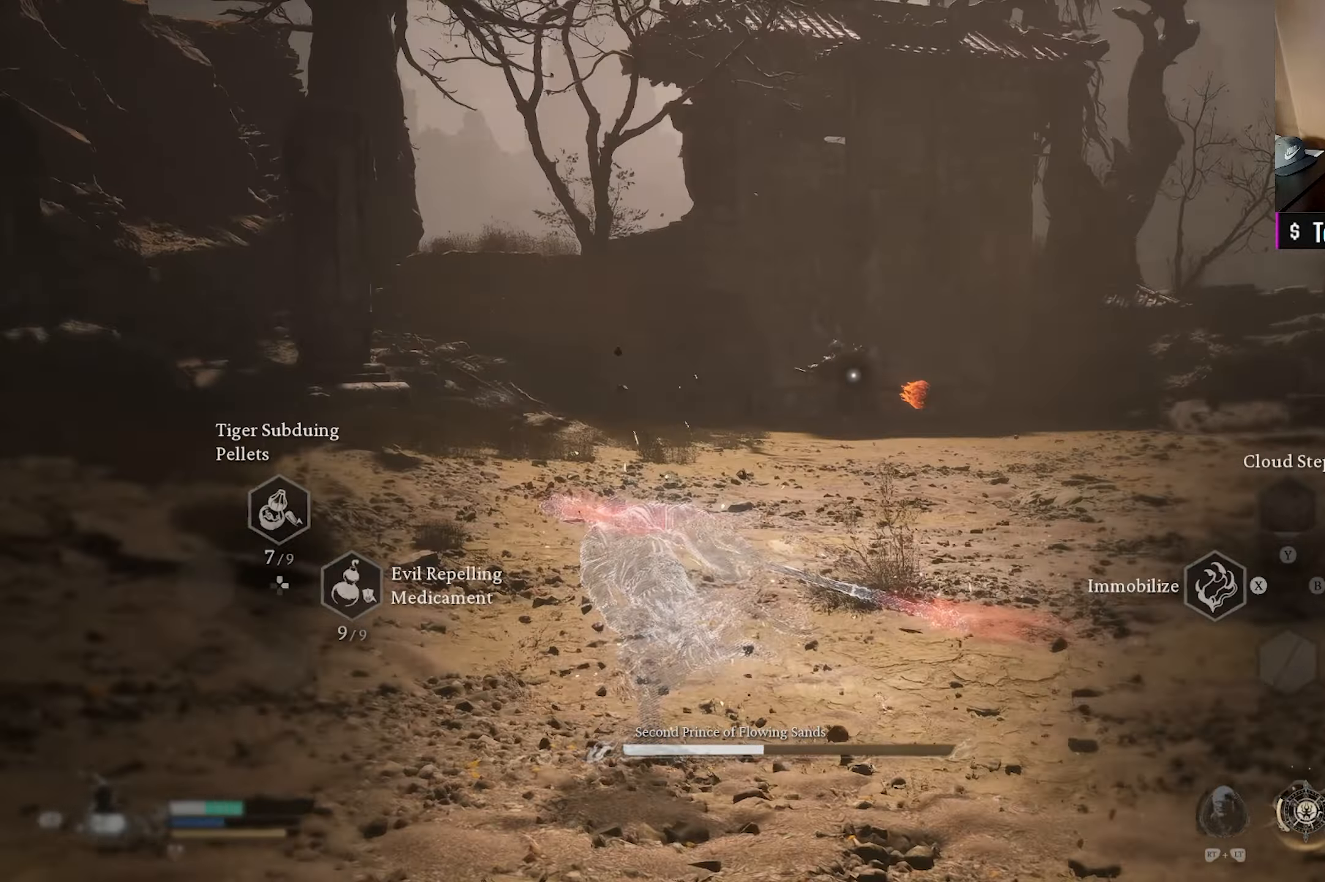
{"buttons": [], "left_stick": "right", "right_stick": "center", "events": [[117, "left_stick", "up"], [150, "R2", "up"], [217, "left_stick", "up-right"], [433, "left_stick", "right"]]}
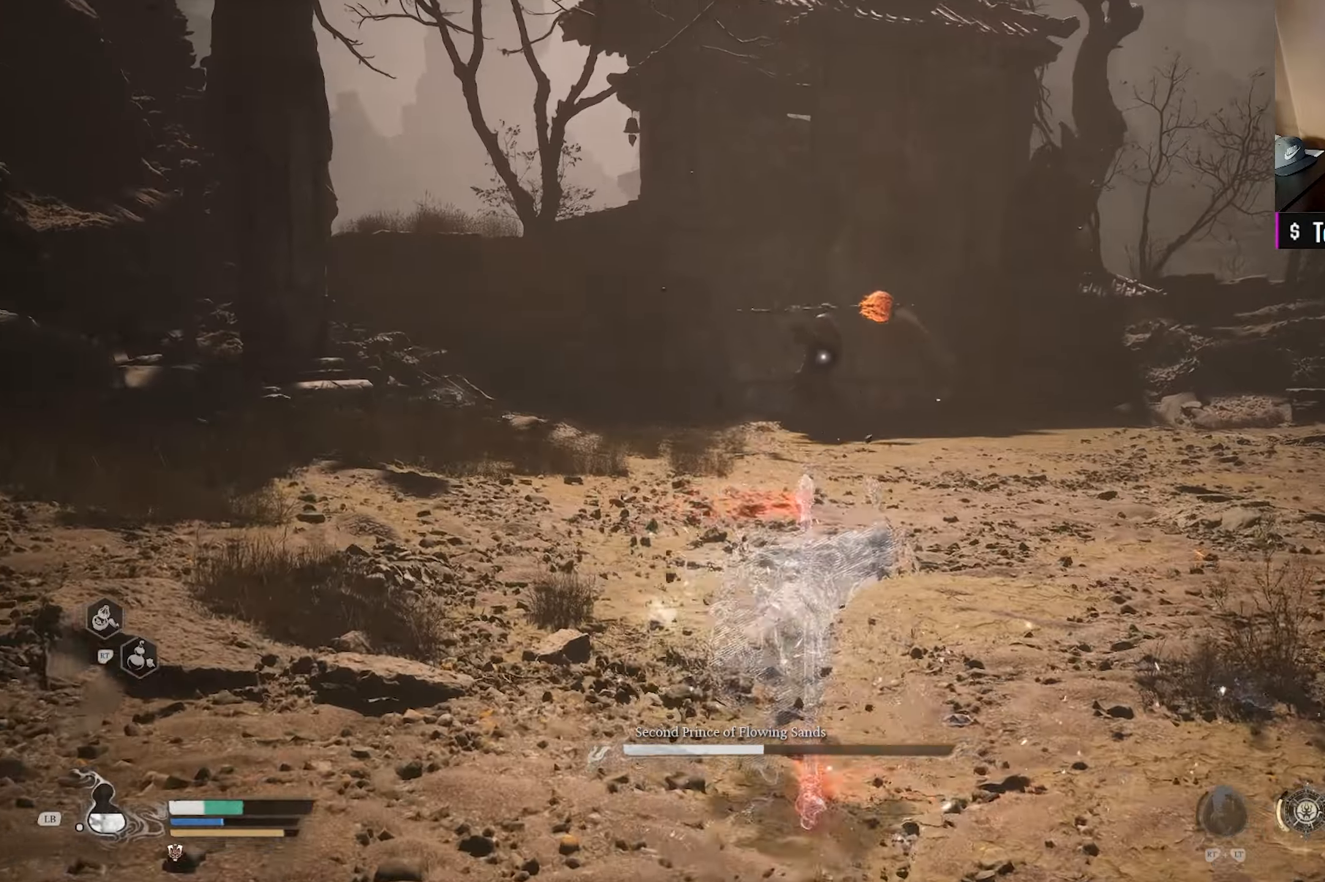
{"buttons": [], "left_stick": "right", "right_stick": "center", "events": []}
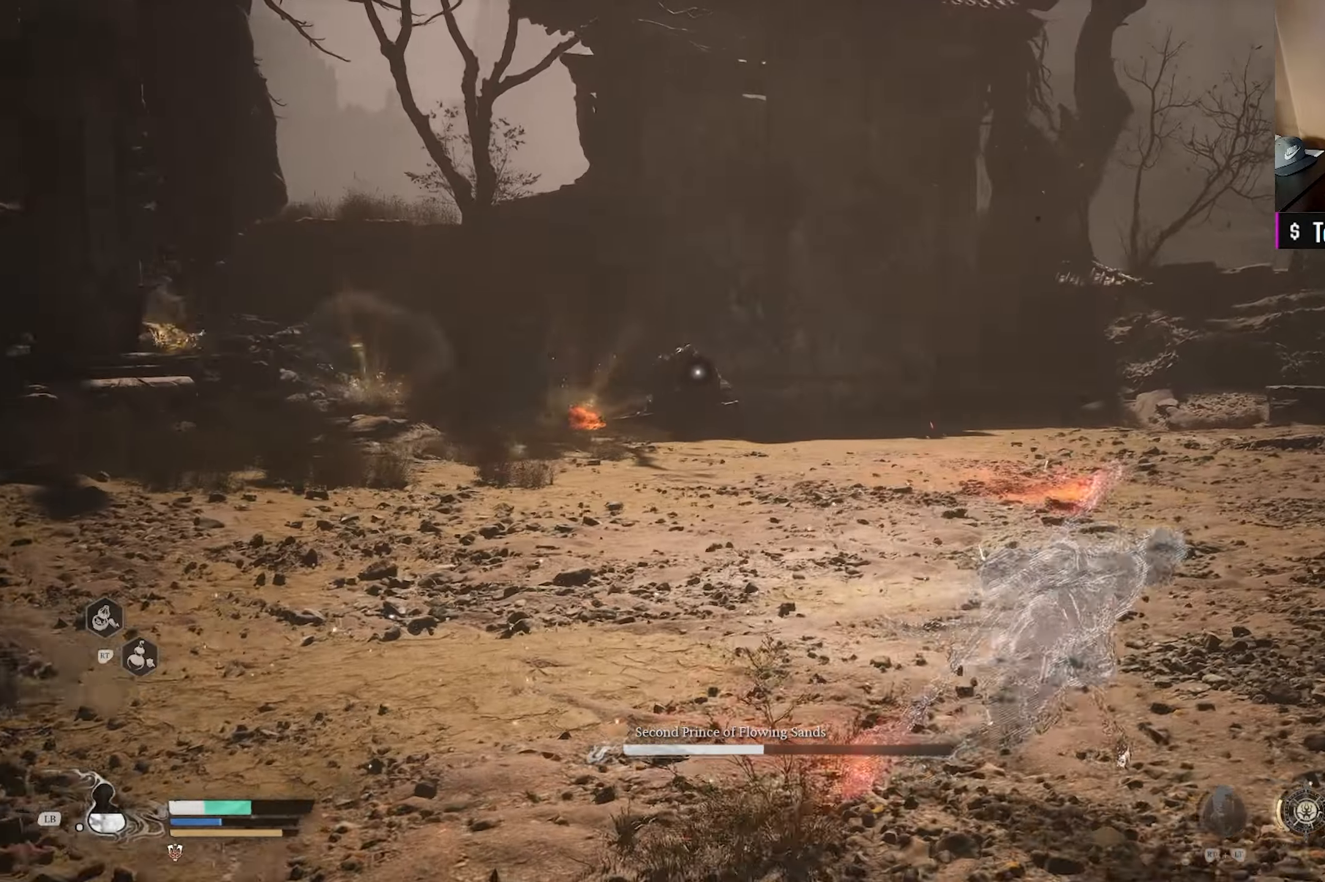
{"buttons": [], "left_stick": "up-right", "right_stick": "center", "events": [[400, "left_stick", "up-right"]]}
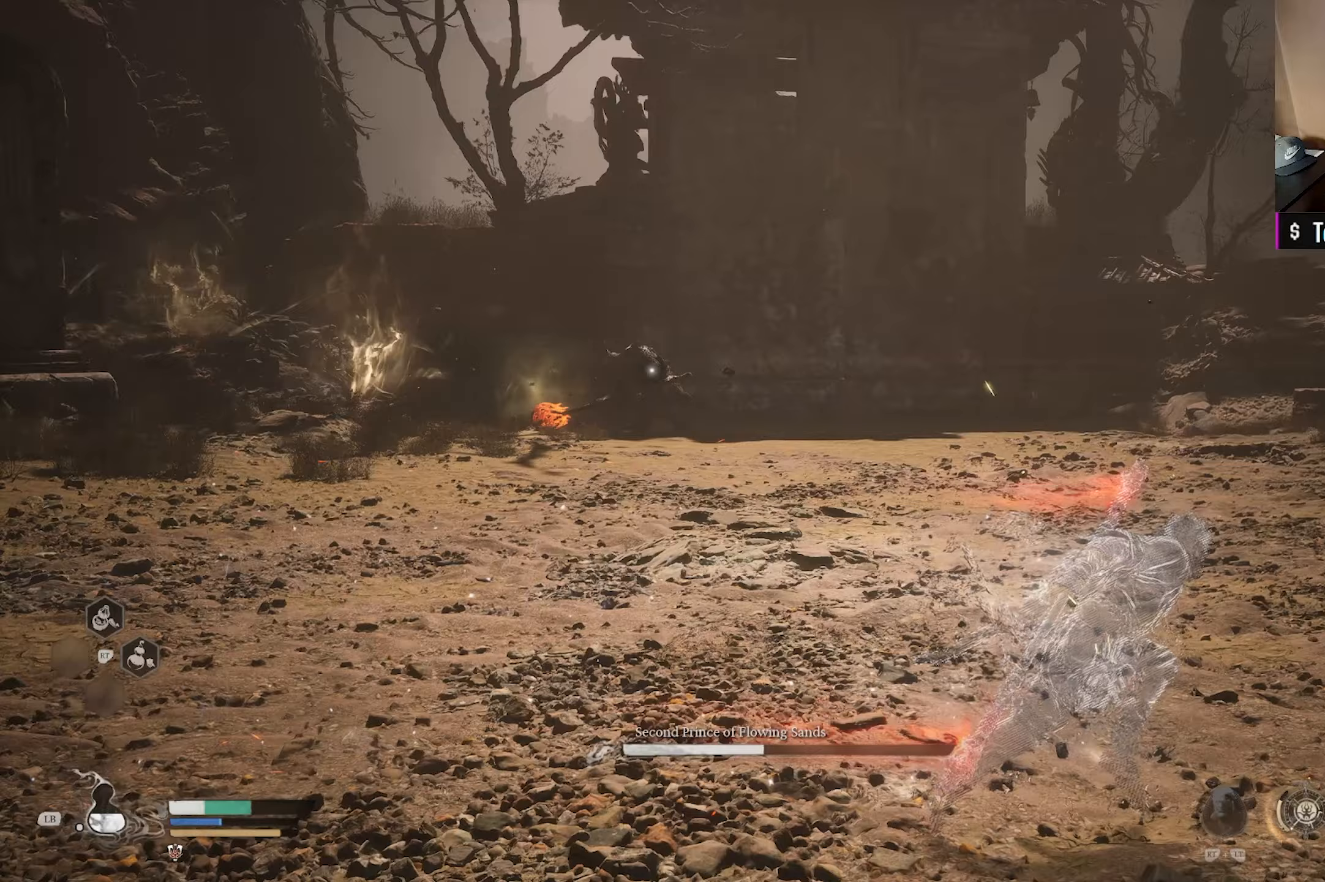
{"buttons": [], "left_stick": "up-right", "right_stick": "center", "events": []}
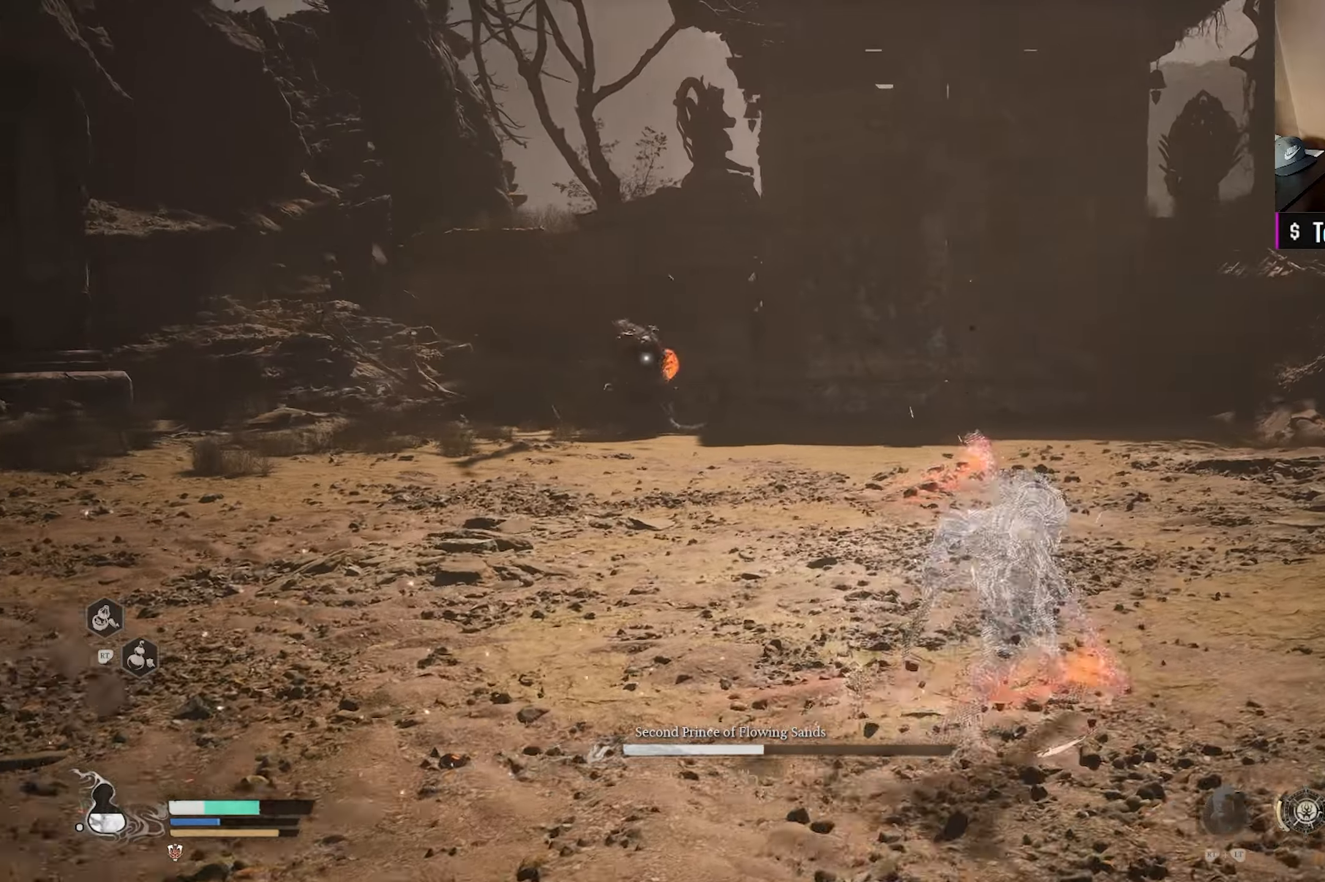
{"buttons": [], "left_stick": "up-right", "right_stick": "center", "events": []}
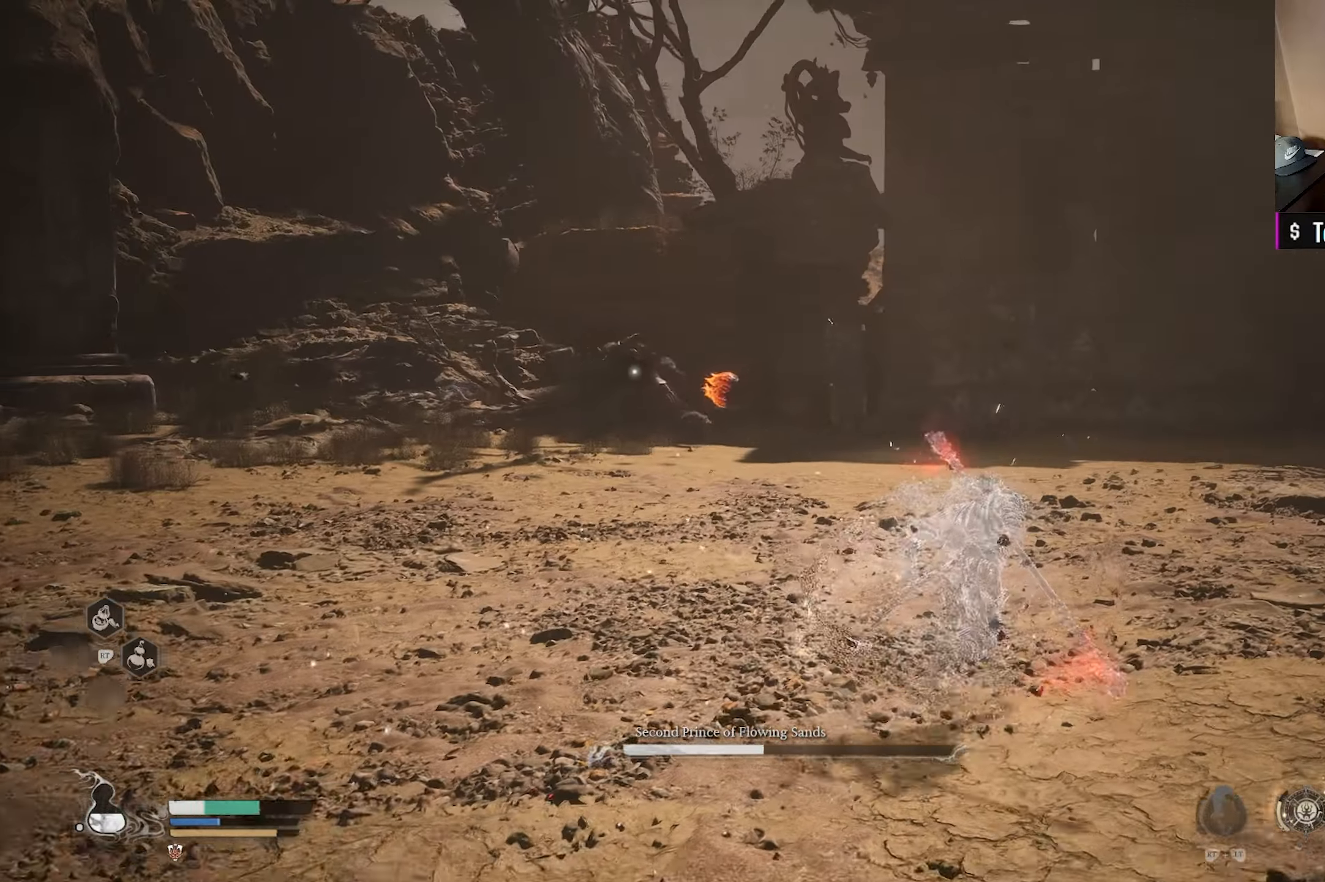
{"buttons": [], "left_stick": "up-right", "right_stick": "center", "events": []}
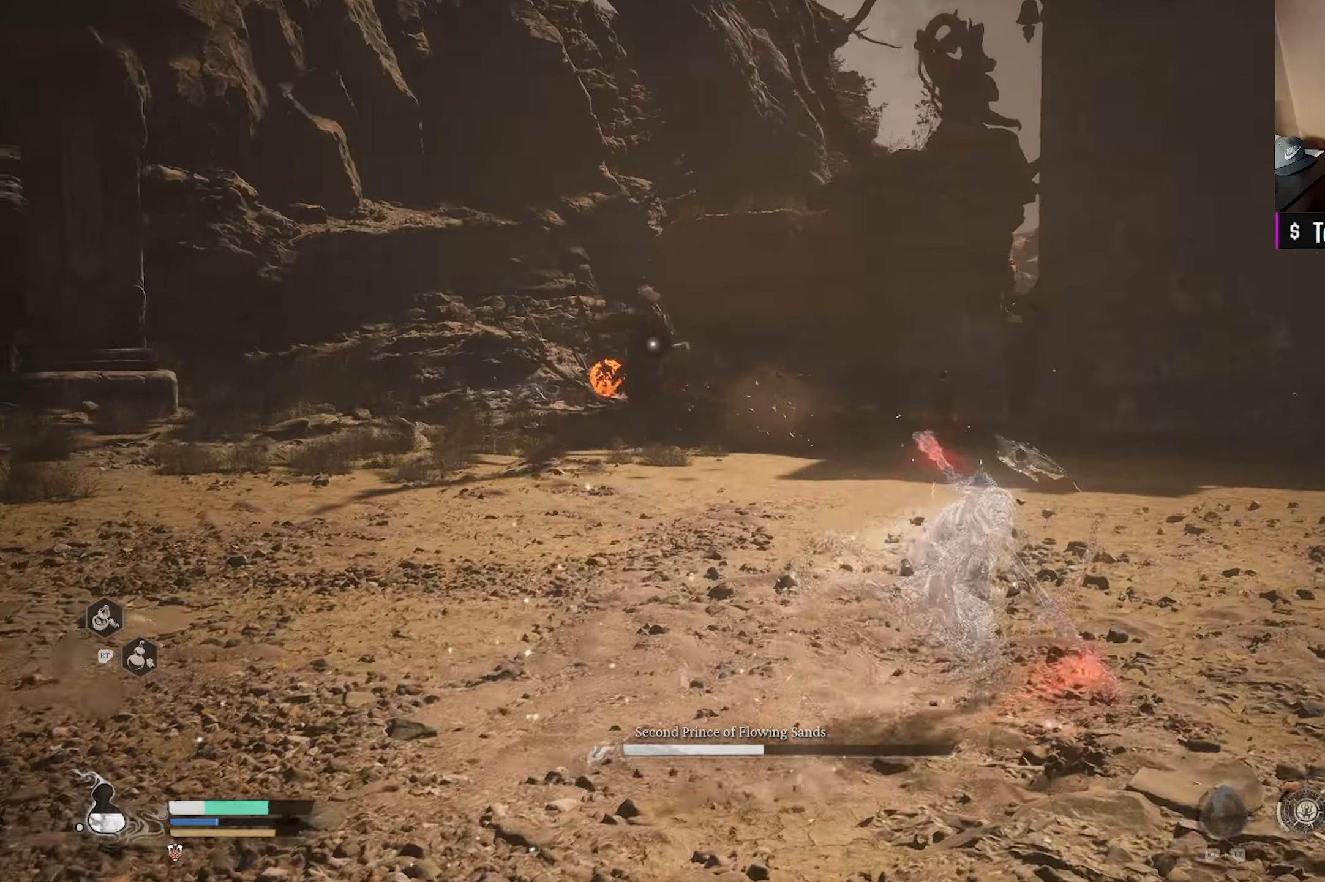
{"buttons": [], "left_stick": "up", "right_stick": "center", "events": [[250, "left_stick", "up"]]}
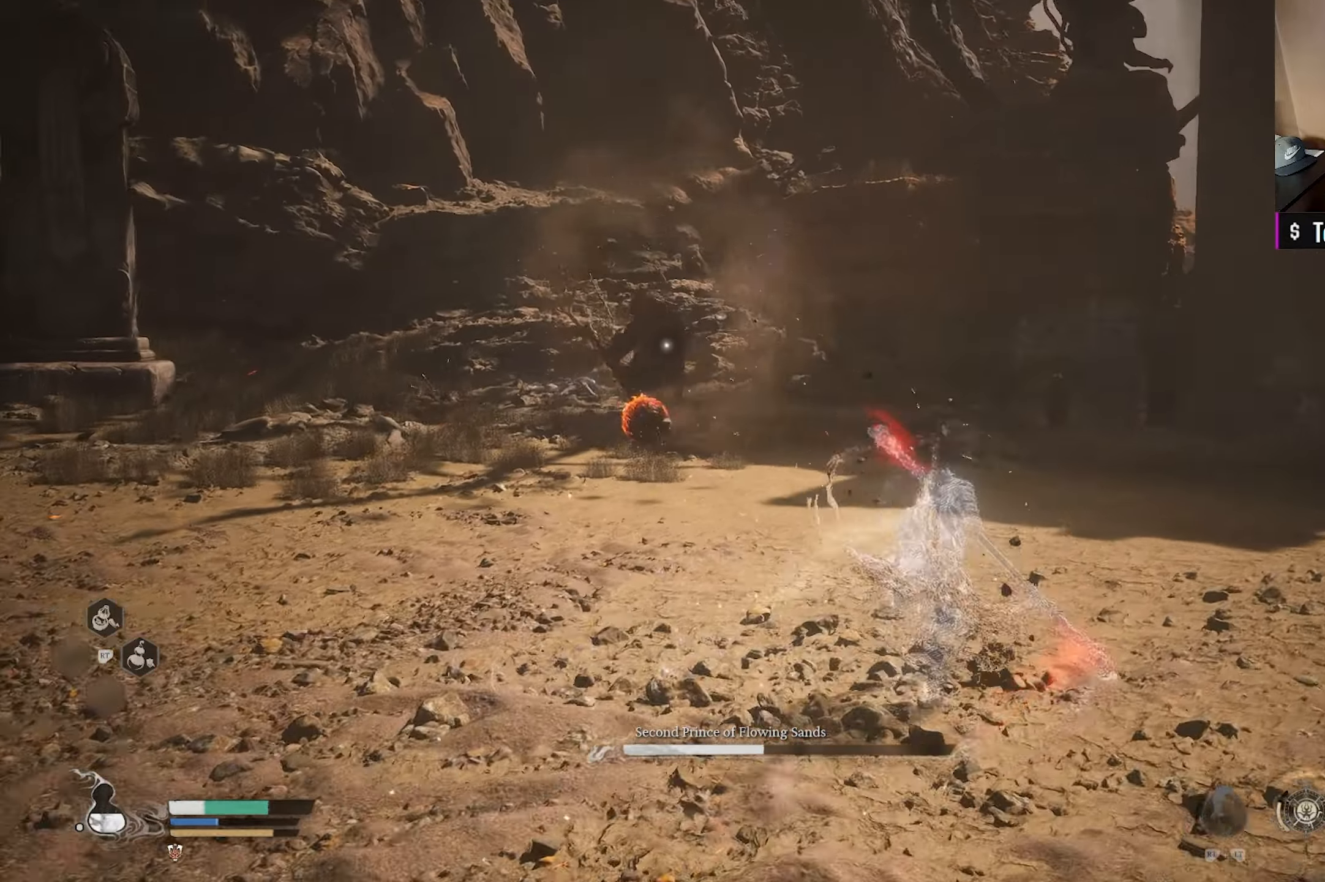
{"buttons": [], "left_stick": "up", "right_stick": "center", "events": []}